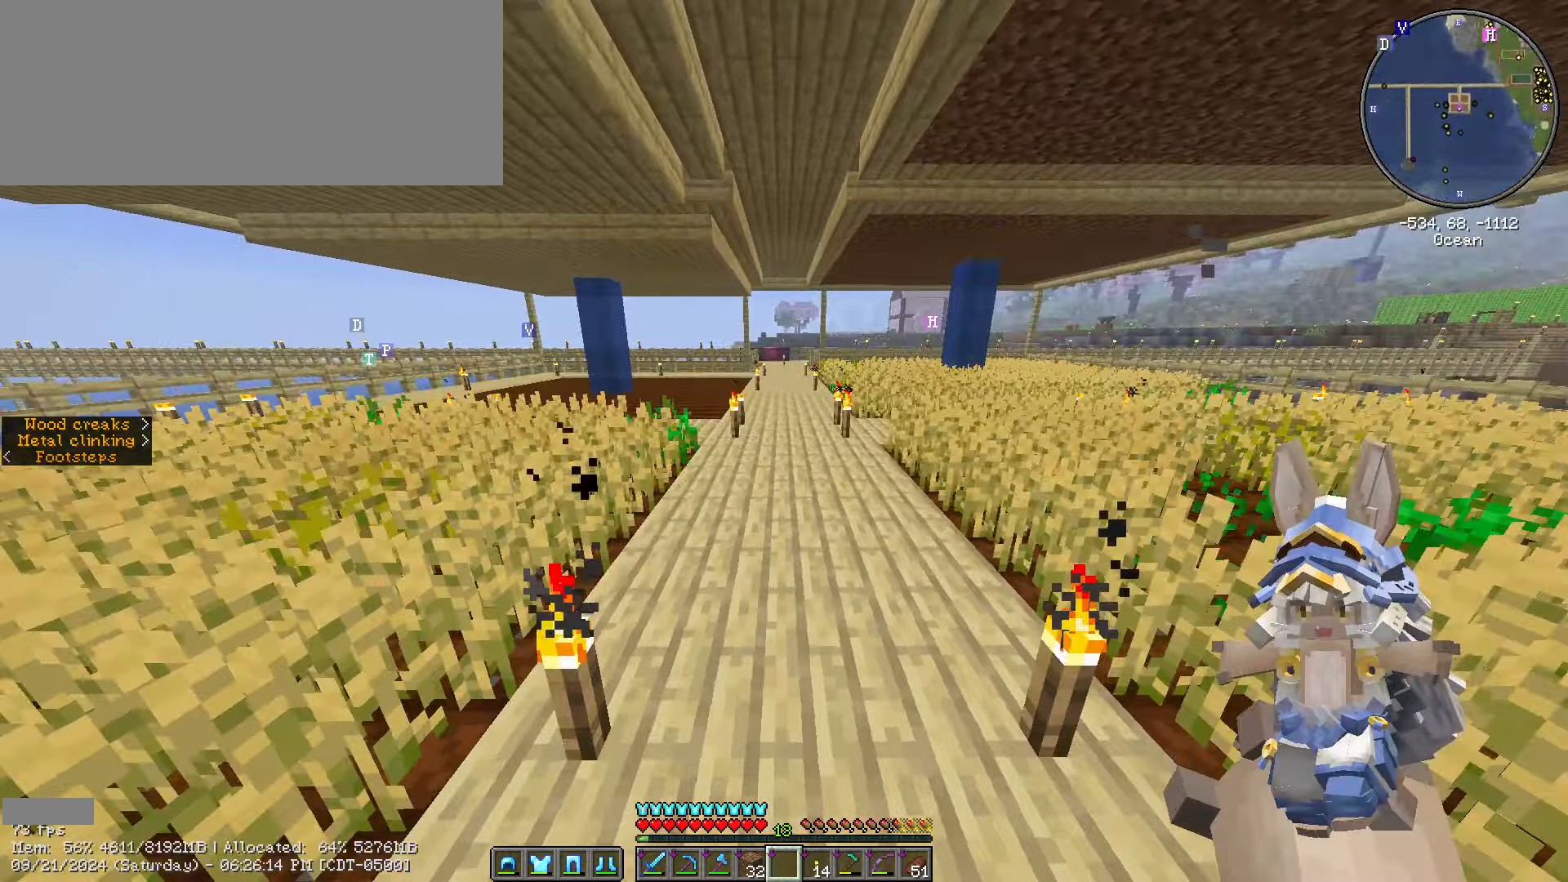
Gameplay with keyboard and mouse; each line is a JSON object with the keys and mouse buttons held at the frame after it. "events" lists presses ("down") and releases ("up") of ".", "/", "0", "1", "2", "3", "4", "5", "6", "7", "8", "9", "a", "alt_l", "alt_r", "b", "backslash", "backspace", "c", "caps_lock", "comma", "ctrl_l", "ctrl_r", "d", "e", "equals", "escape", "f", "f1", "f10", "f11", "f12", "f2", "f3", "f4", "f5", "f6", "f7", "f8", "f9", "g", "h", "i", "j", "k", "l", "lbracket", "m", "minus", "n", "o", "p", "q", "quote", "r", "rbracket", "return", "s", "semicolon", "shift_l", "shift_r", "space", "super", "t", "tab", "tilde", "u", "v", "w", "x", "y", "z", "mouse_left", "mouse_wheel" and "mouse_right" between this image and that frame as [ms after this image, input, new state], when the widget could be followed in between. "mouse_left", "mouse_wheel", "mouse_right" = the "left", "wheel", "right" buttons of the "mouse" list. No other keys are recorded. Fast repeated clicks can show as one long hold. "wheel" means that the mouse wheel is clicked or scrolled. Not read: mouse_move.
{"keys": ["ctrl_l", "w"], "mouse": [], "events": []}
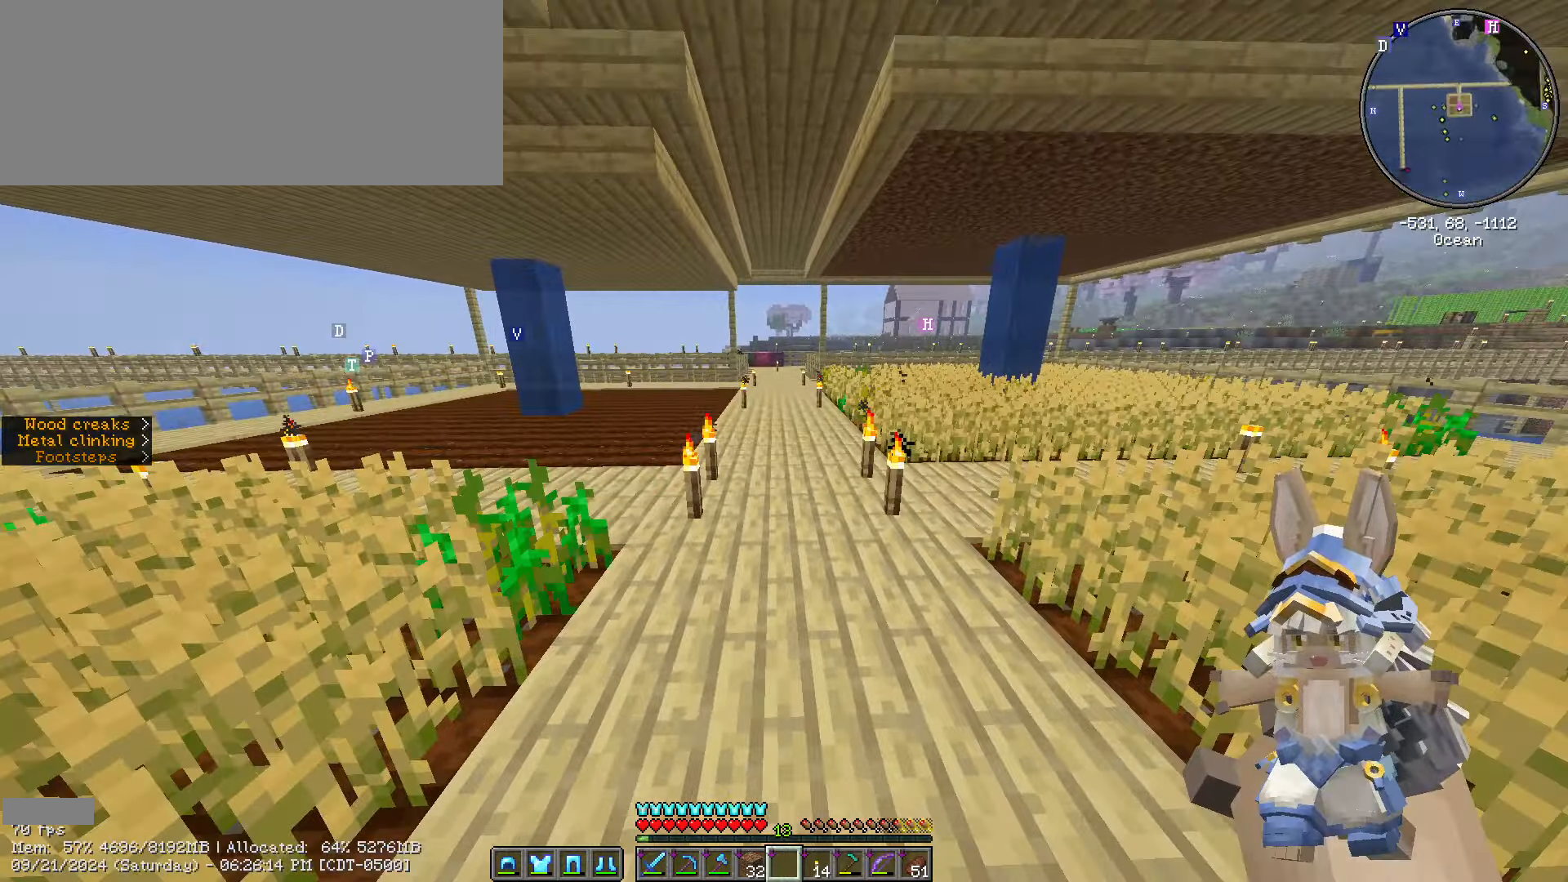
{"keys": ["ctrl_l", "w"], "mouse": [], "events": []}
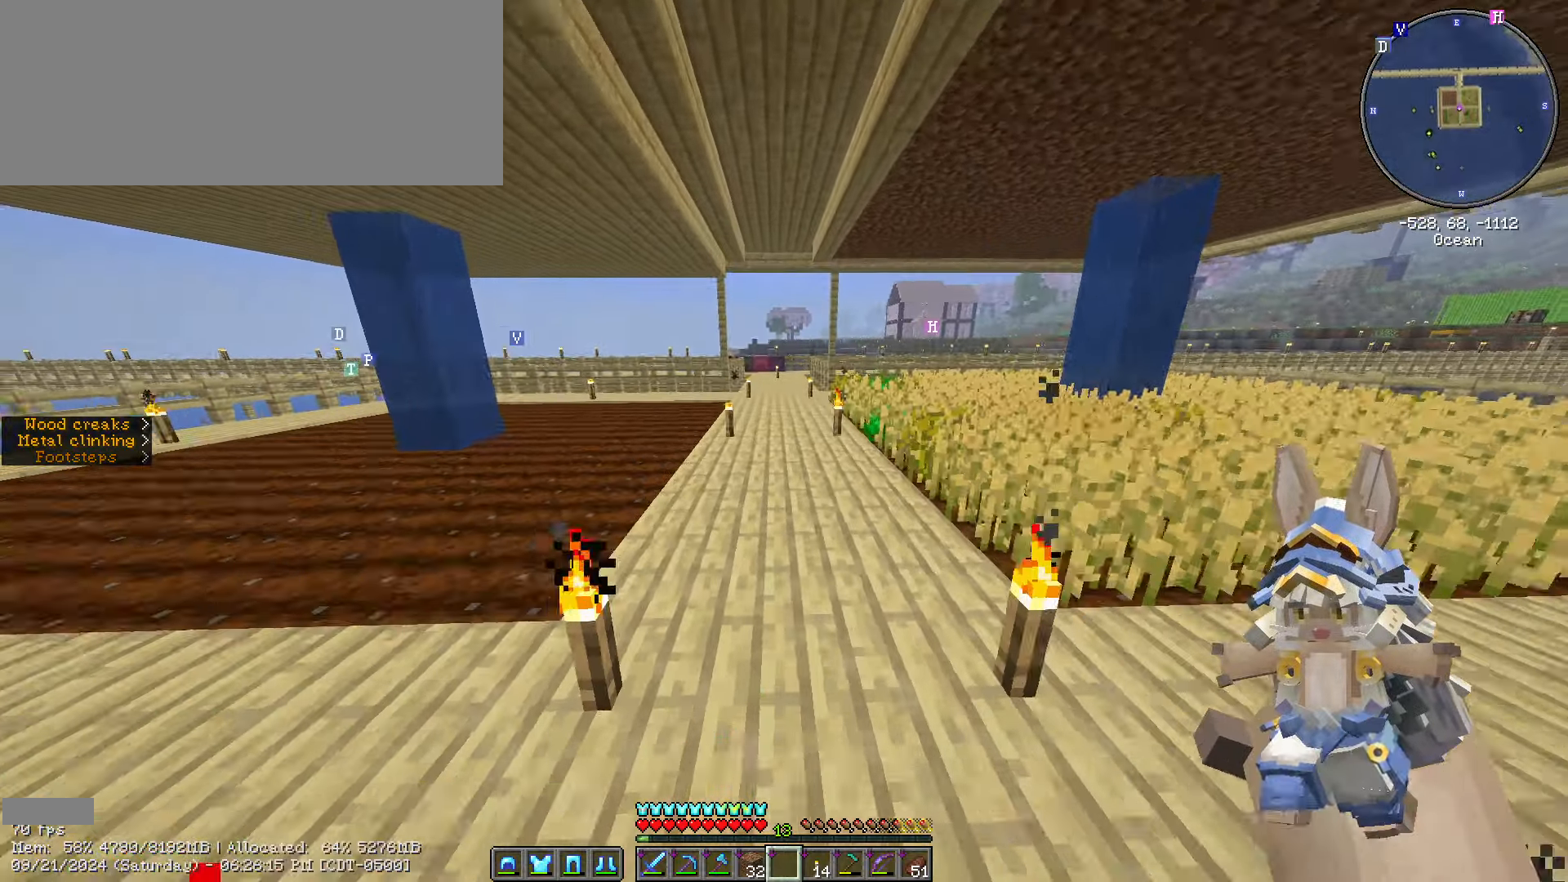
{"keys": ["ctrl_l", "w"], "mouse": [], "events": []}
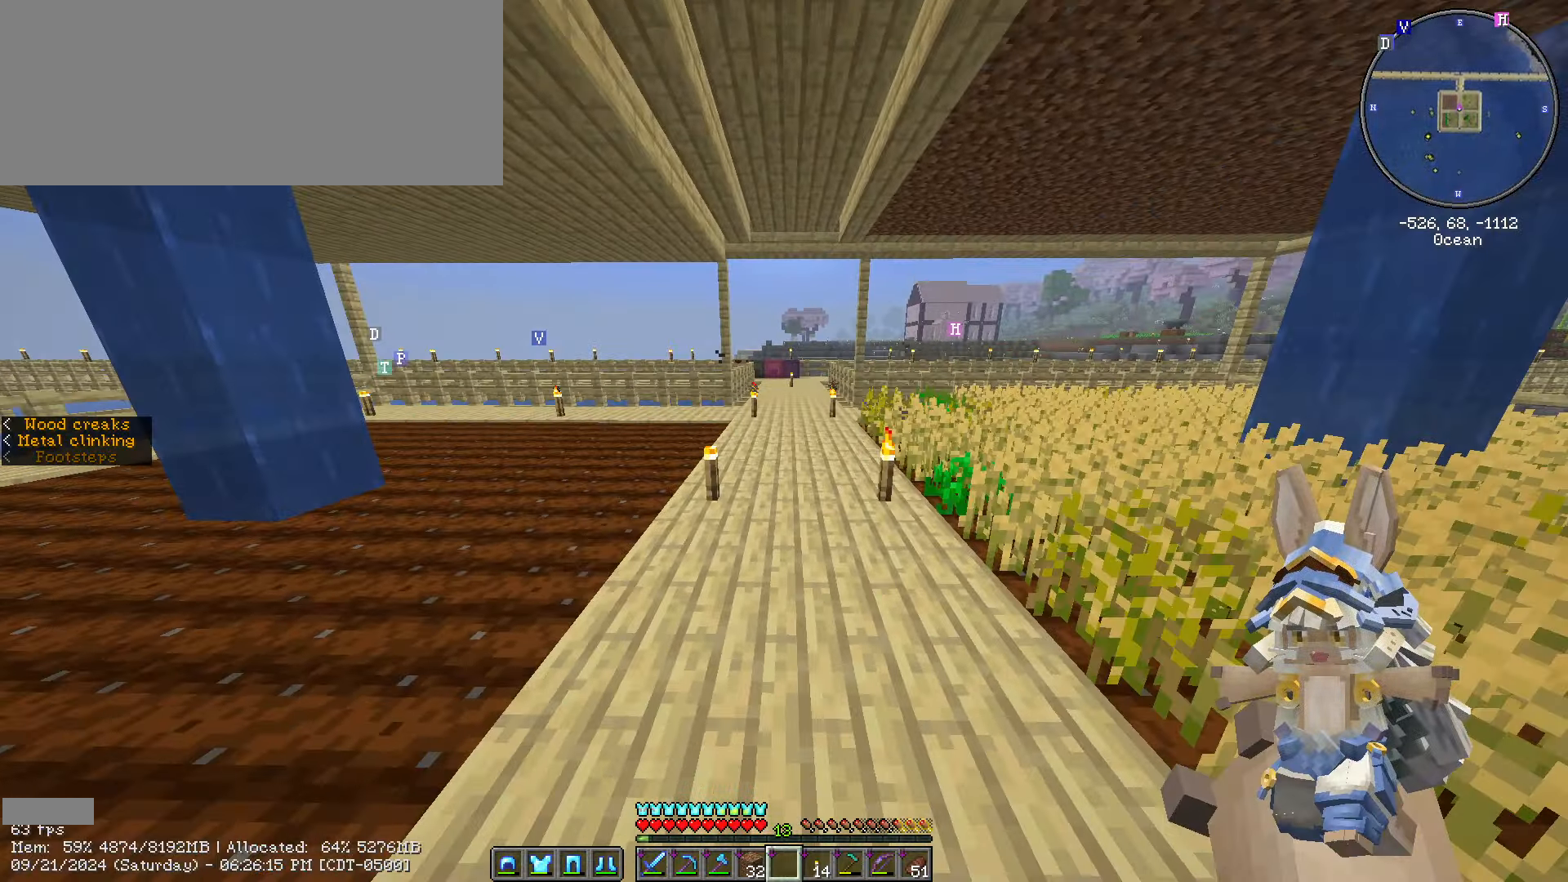
{"keys": ["ctrl_l", "w"], "mouse": [], "events": []}
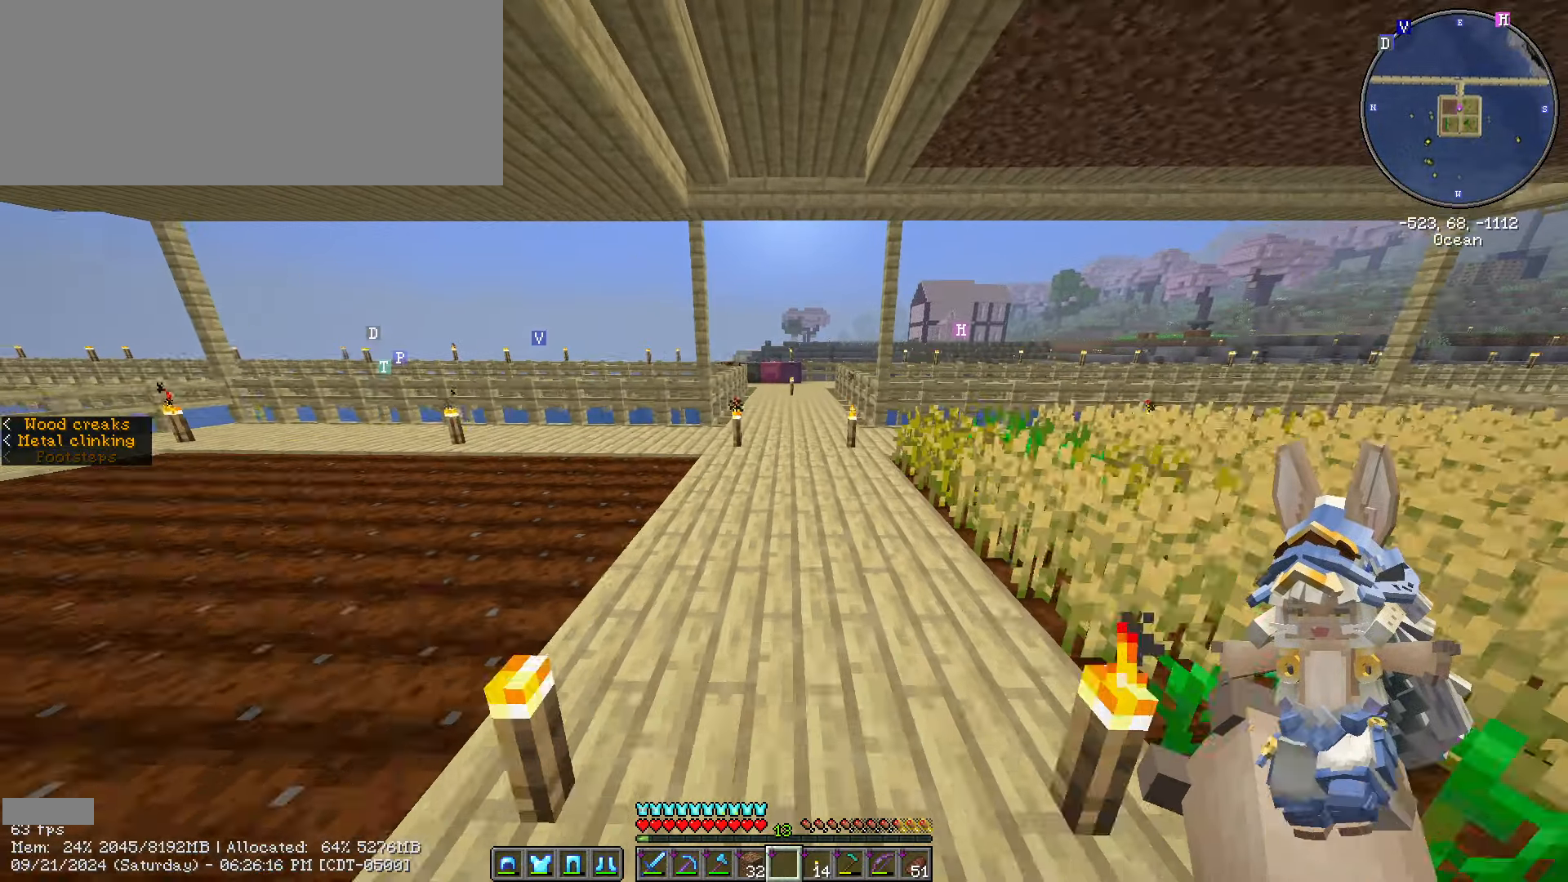
{"keys": ["w"], "mouse": [], "events": [[500, "ctrl_l", "up"]]}
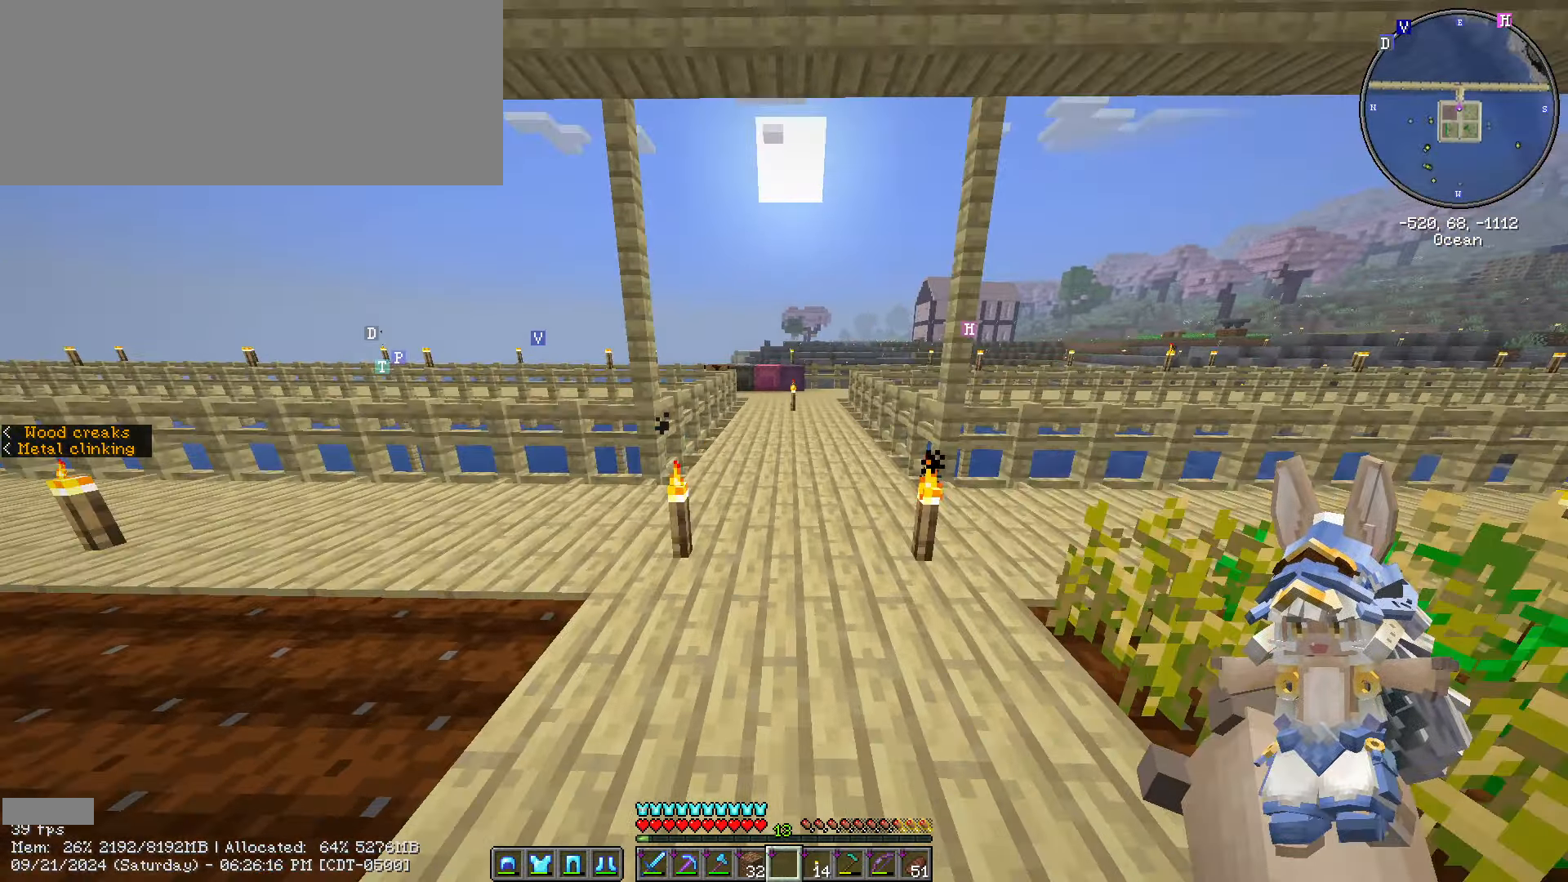
{"keys": ["ctrl_l", "w"], "mouse": [], "events": [[233, "ctrl_l", "down"], [317, "space", "down"], [500, "space", "up"]]}
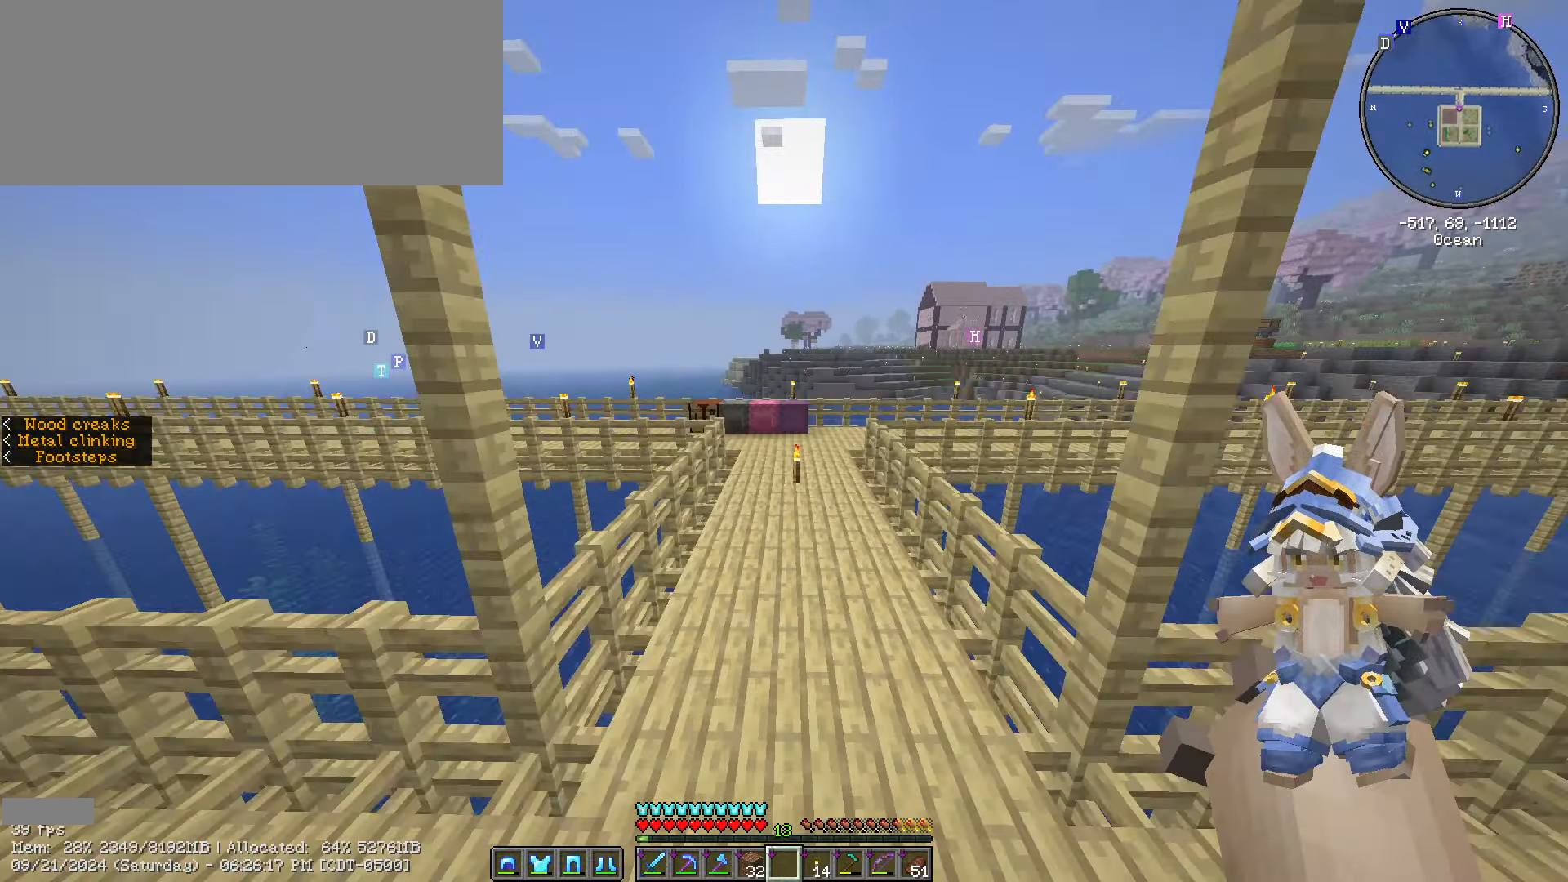
{"keys": ["a", "ctrl_l", "space", "w"], "mouse": [], "events": [[300, "a", "down"], [467, "space", "down"]]}
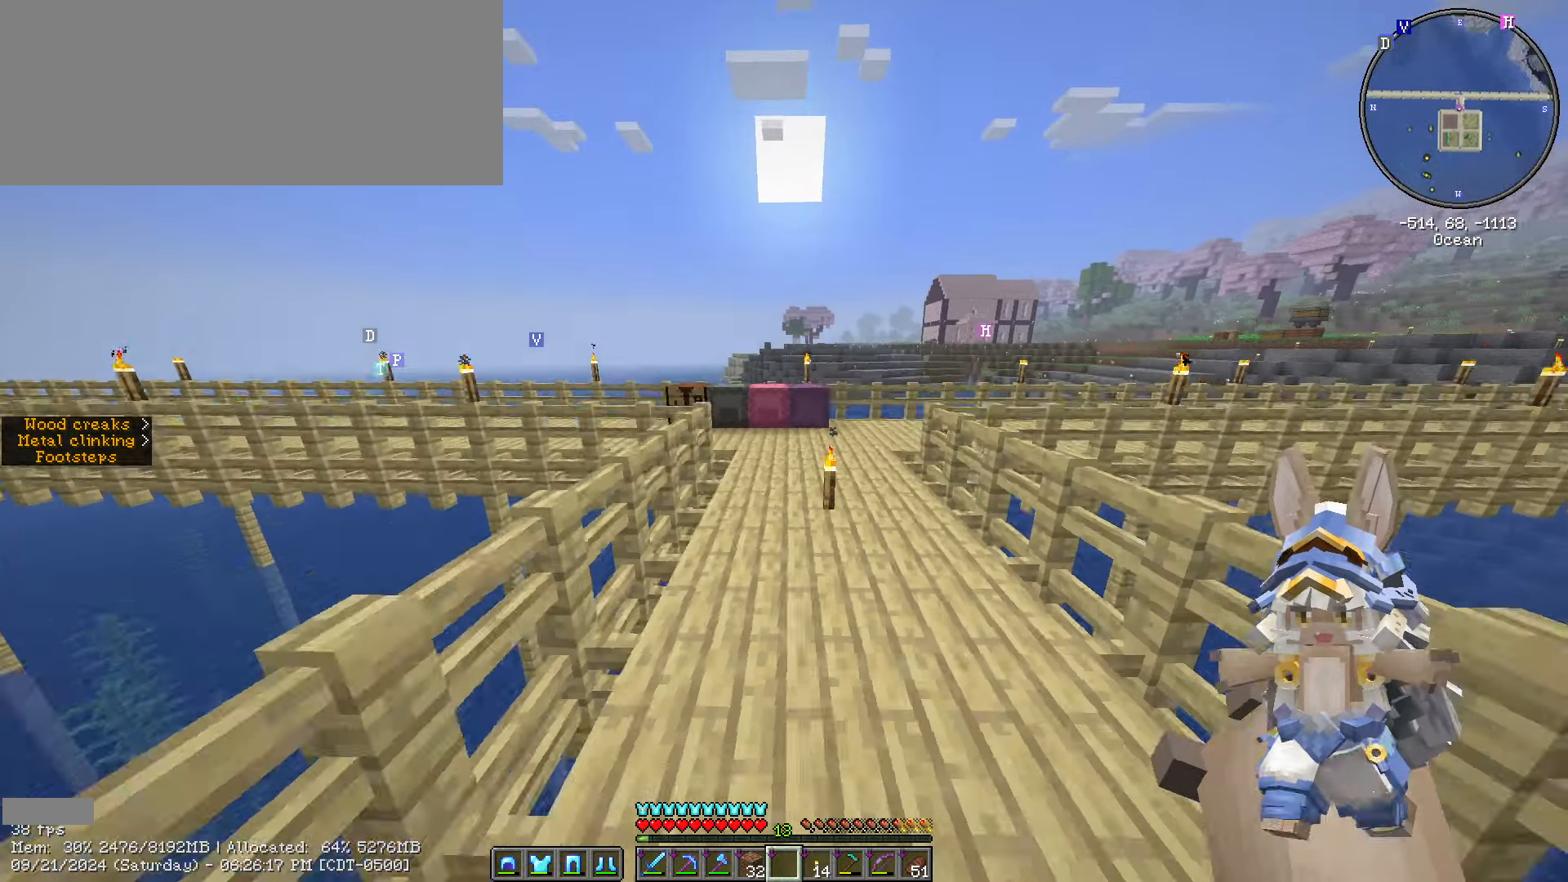
{"keys": ["ctrl_l", "d", "w"], "mouse": [], "events": [[33, "a", "up"], [33, "ctrl_l", "up"], [150, "ctrl_l", "down"], [217, "space", "up"], [483, "d", "down"]]}
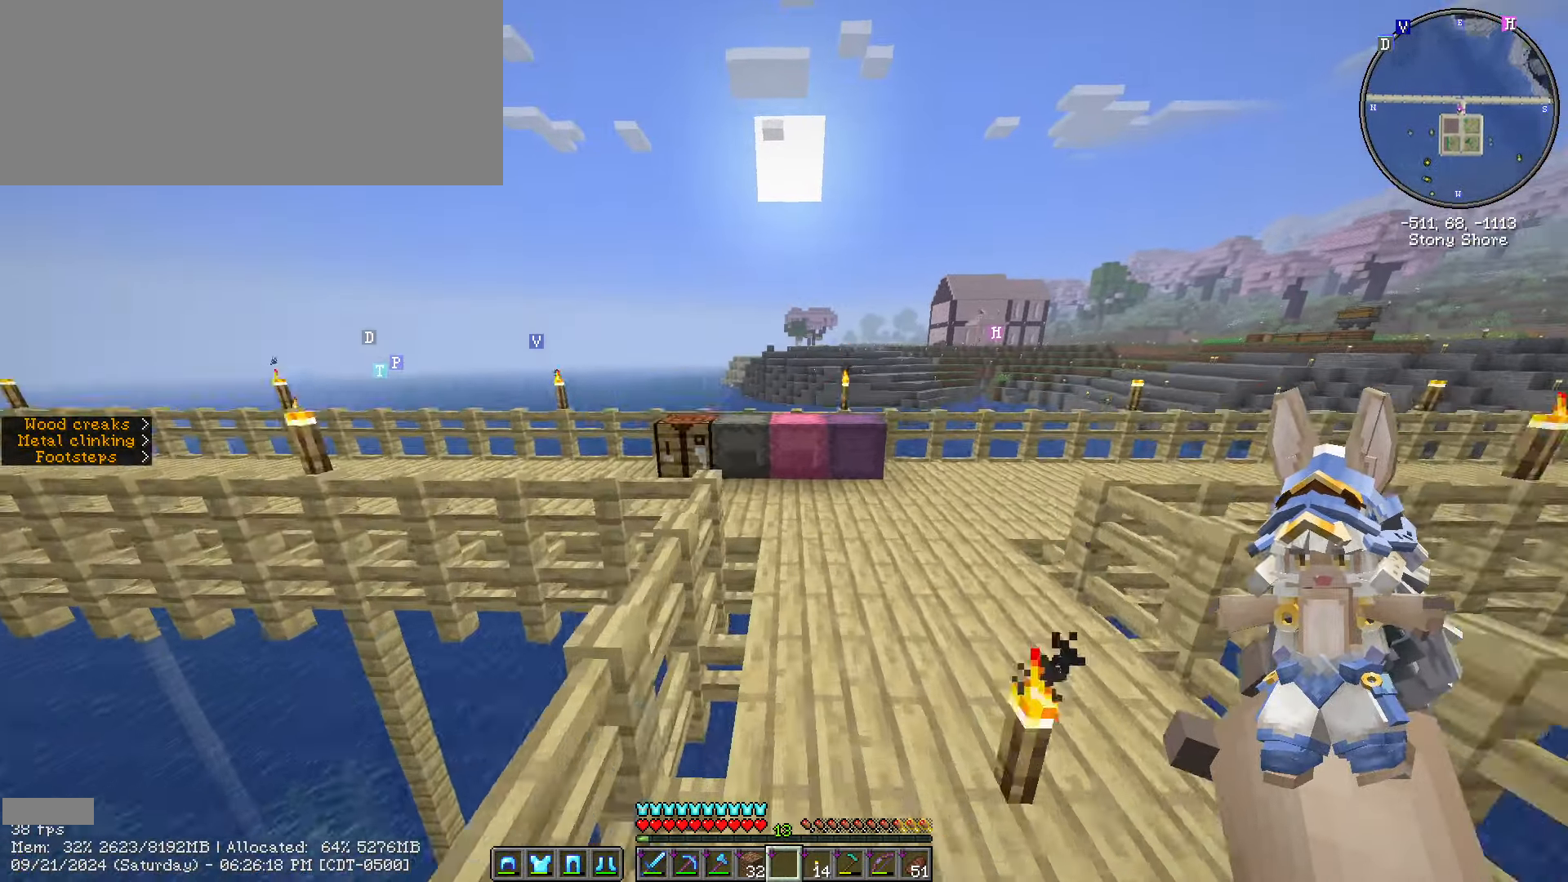
{"keys": [], "mouse": [], "events": [[283, "ctrl_l", "up"], [450, "d", "up"], [450, "w", "up"]]}
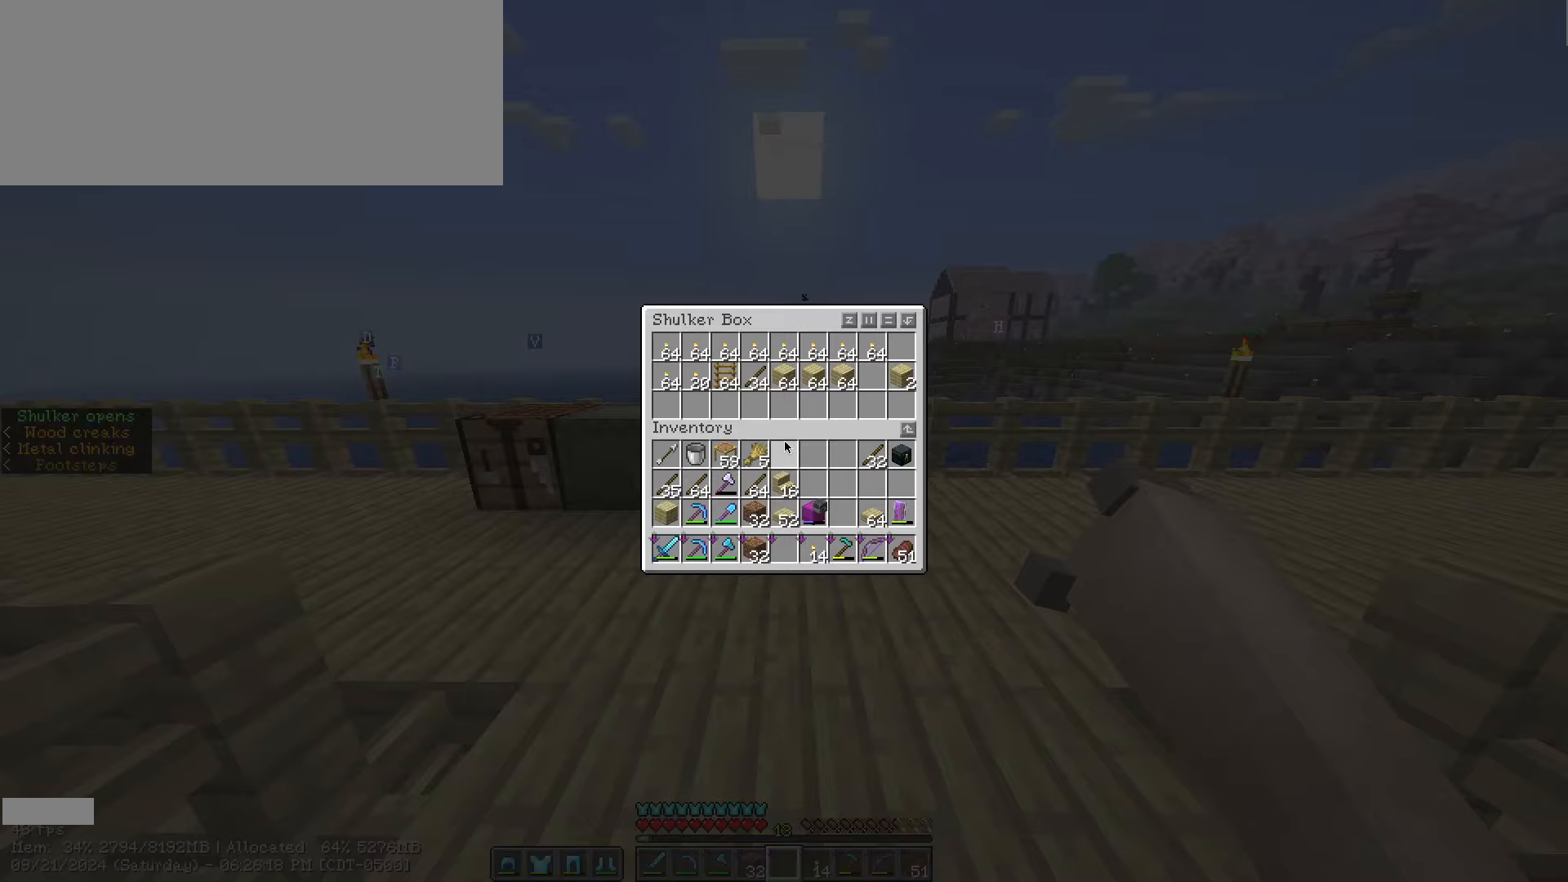
{"keys": [], "mouse": [], "events": []}
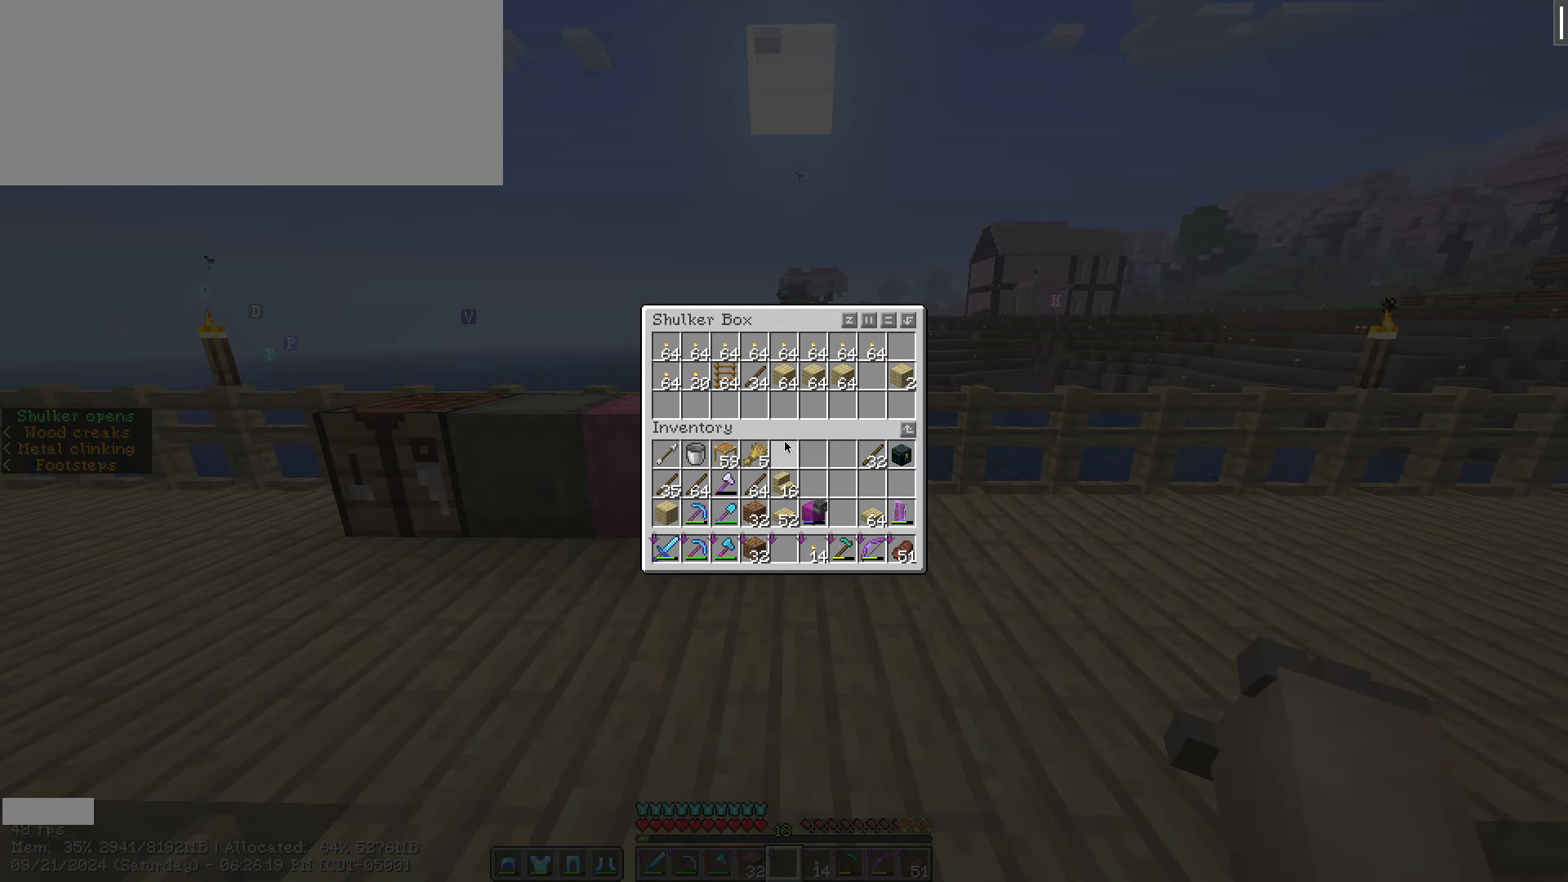
{"keys": ["shift_l"], "mouse": [], "events": [[500, "shift_l", "down"]]}
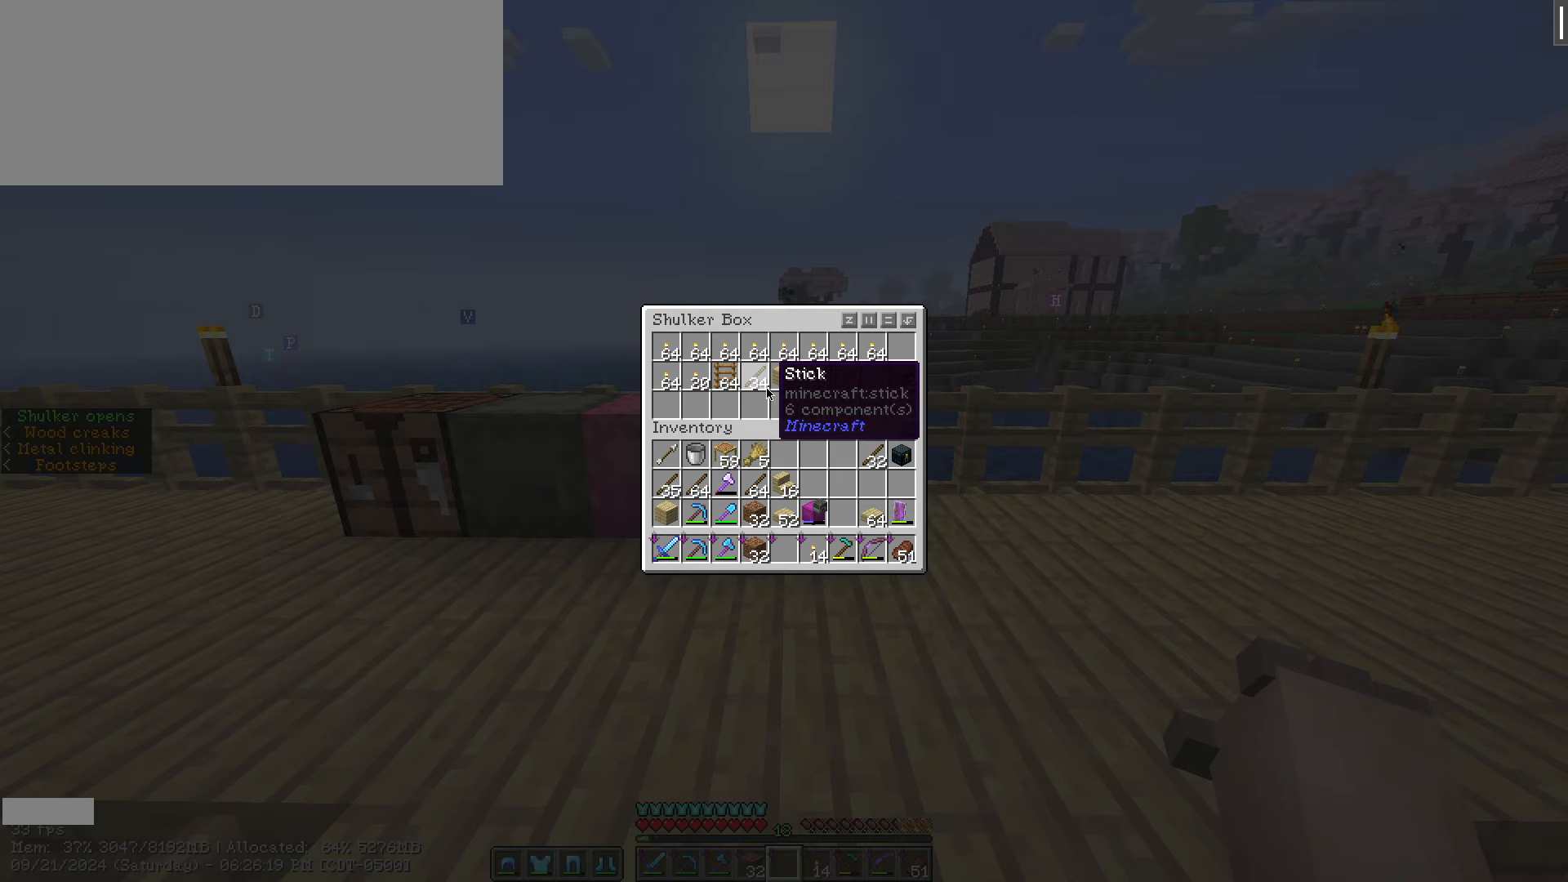
{"keys": ["shift_l"], "mouse": [], "events": [[183, "mouse_left", "down"], [383, "mouse_left", "up"]]}
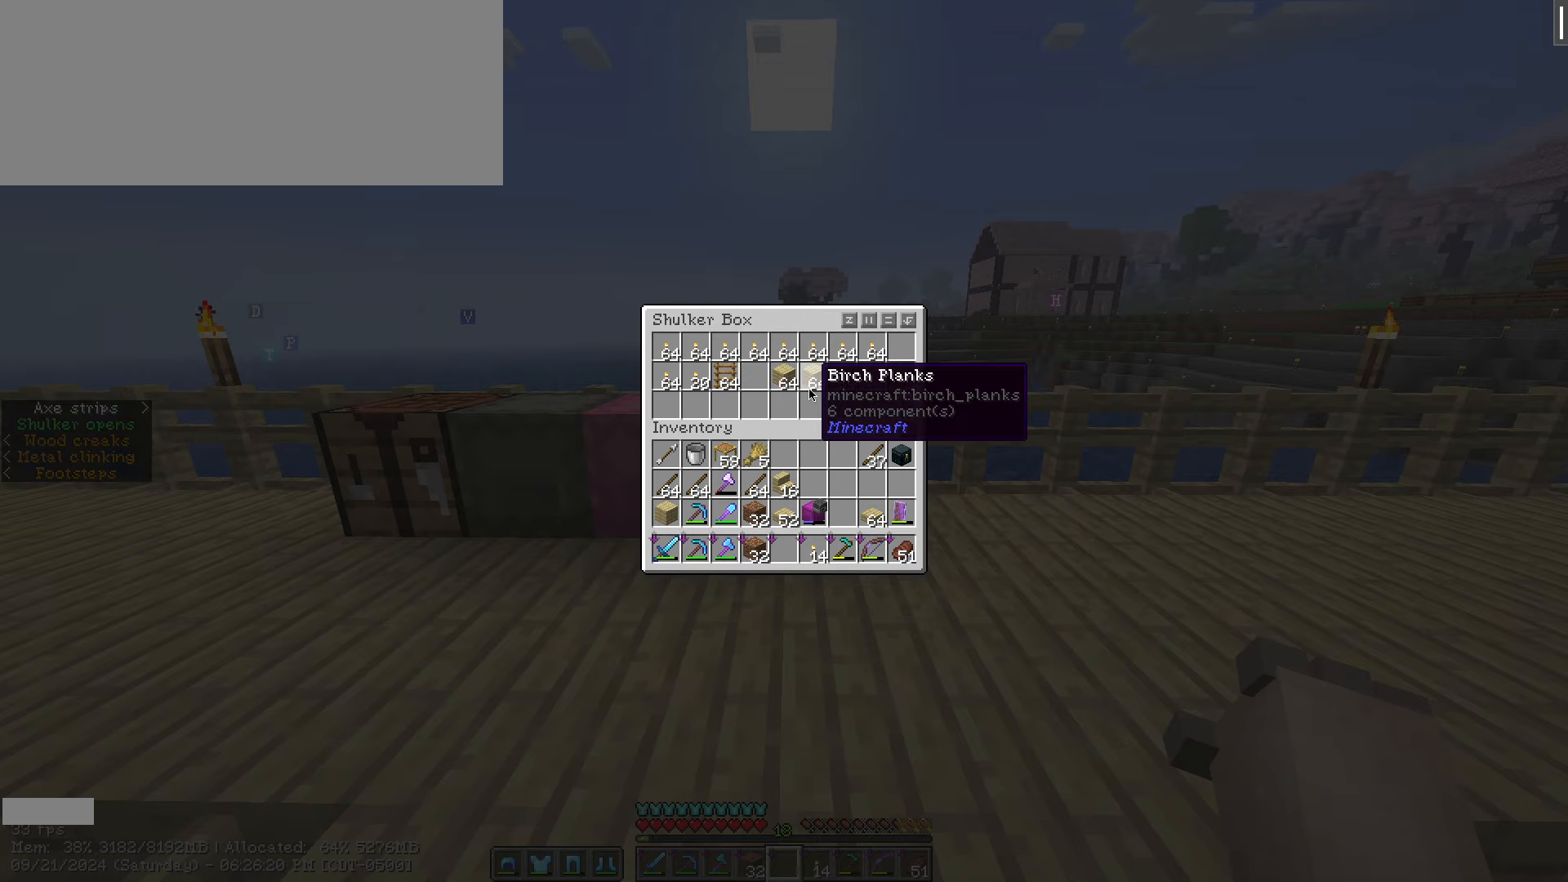
{"keys": [], "mouse": ["right"]}
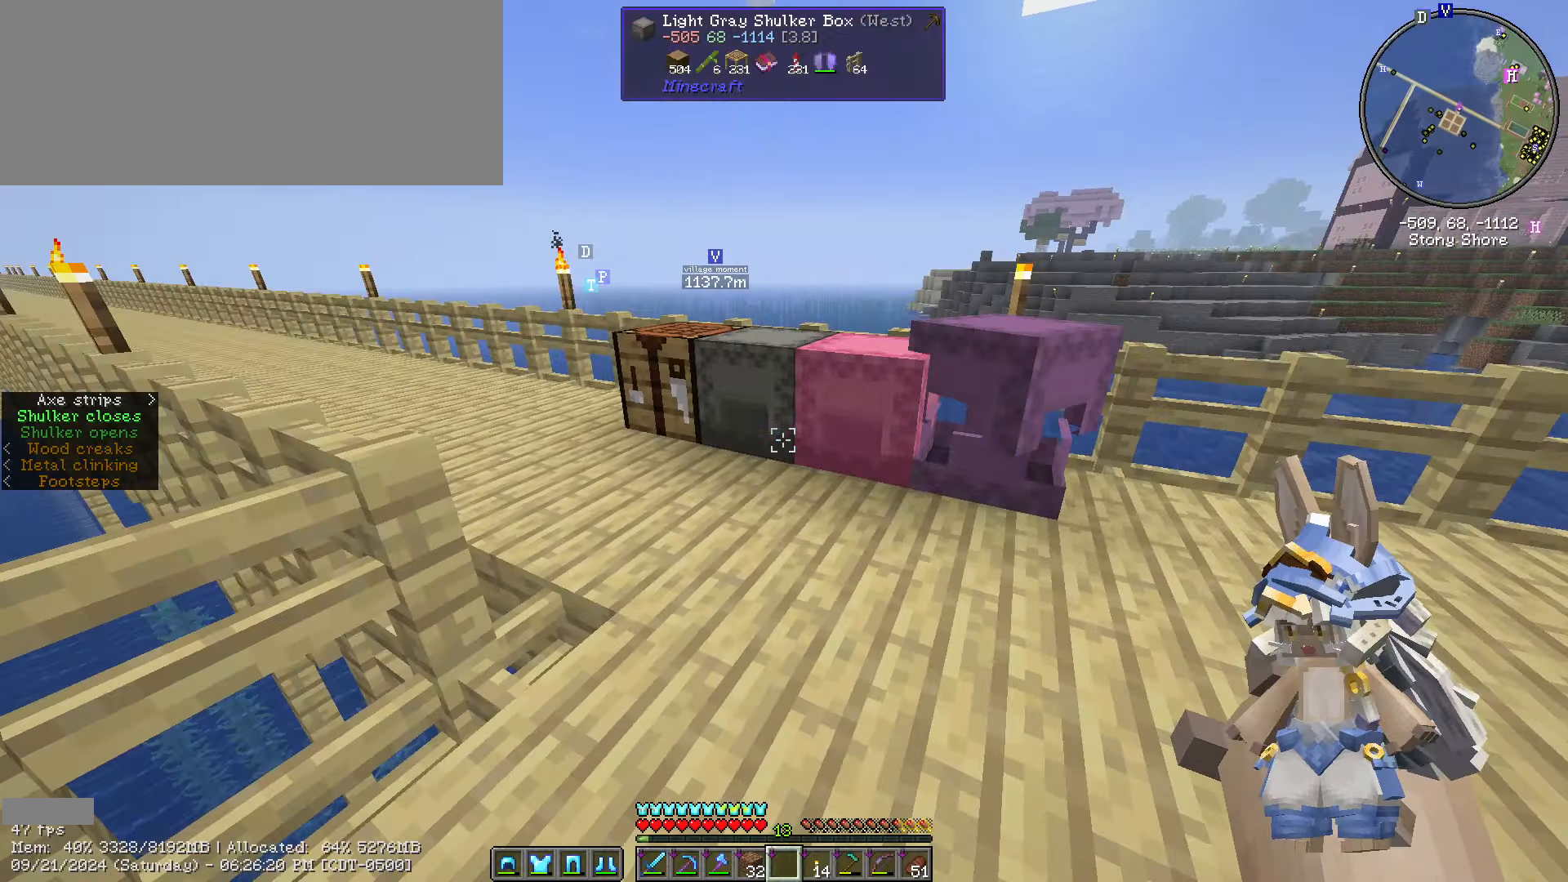
{"keys": [], "mouse": [], "events": [[16, "mouse_right", "up"]]}
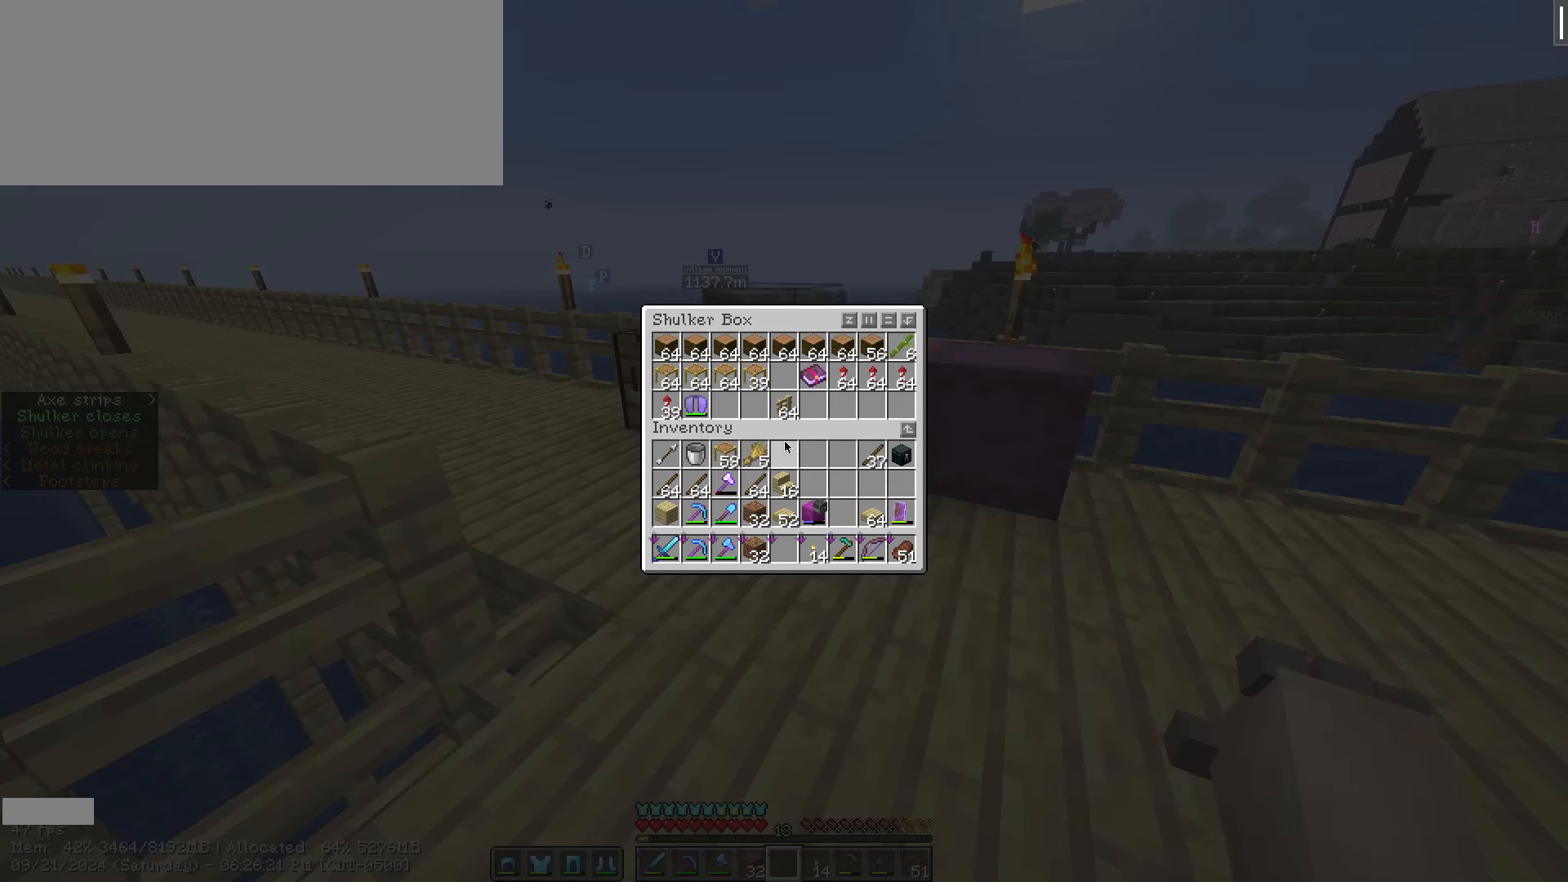
{"keys": ["shift_l"], "mouse": ["left"], "events": [[350, "shift_l", "down"], [383, "mouse_left", "down"]]}
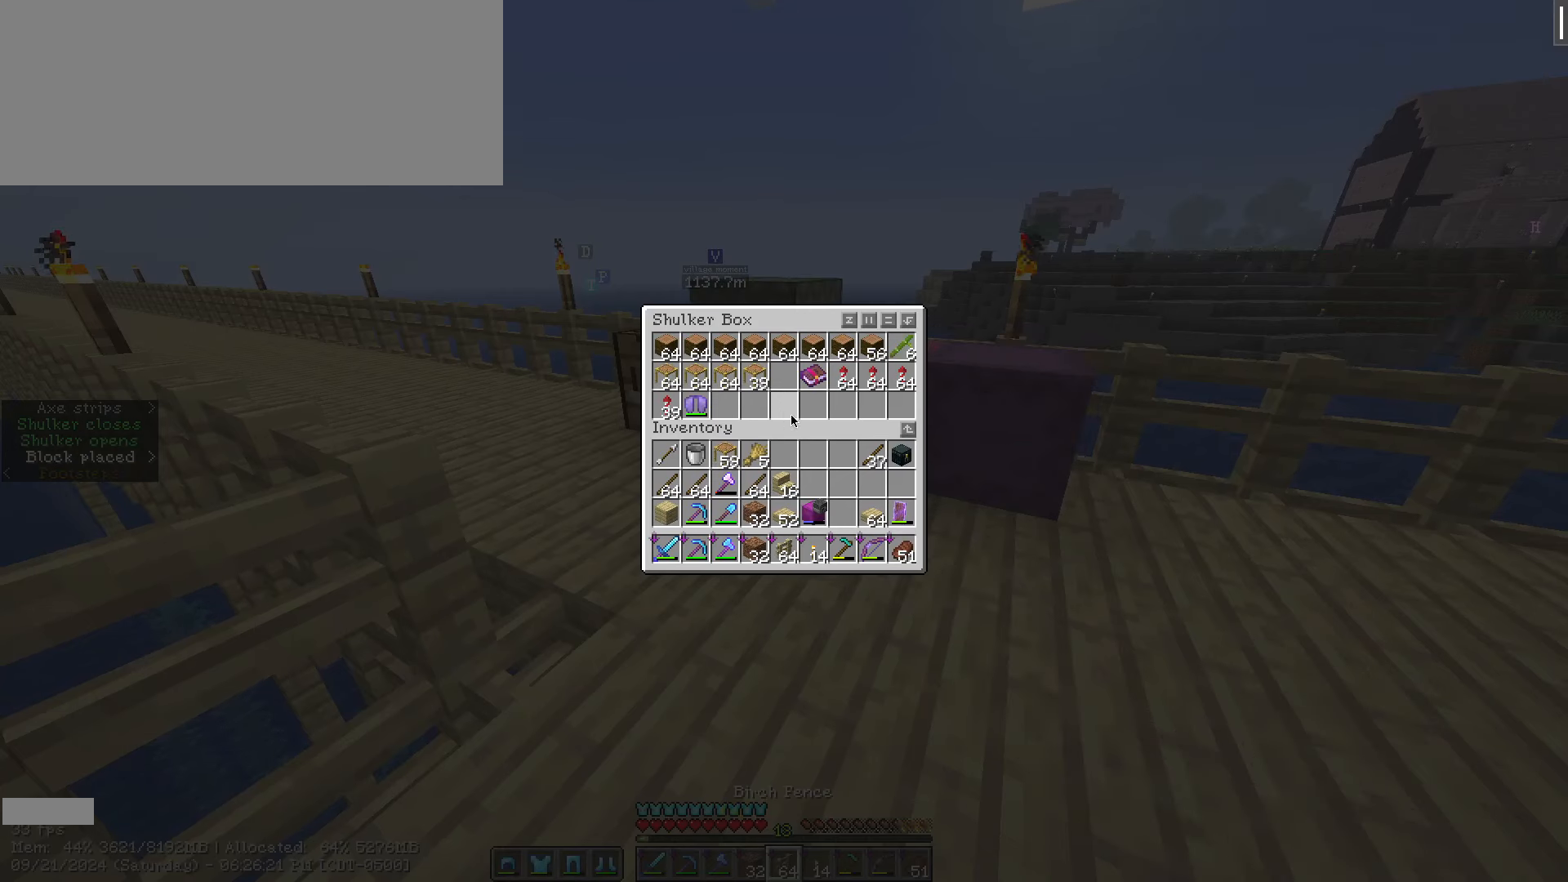
{"keys": [], "mouse": []}
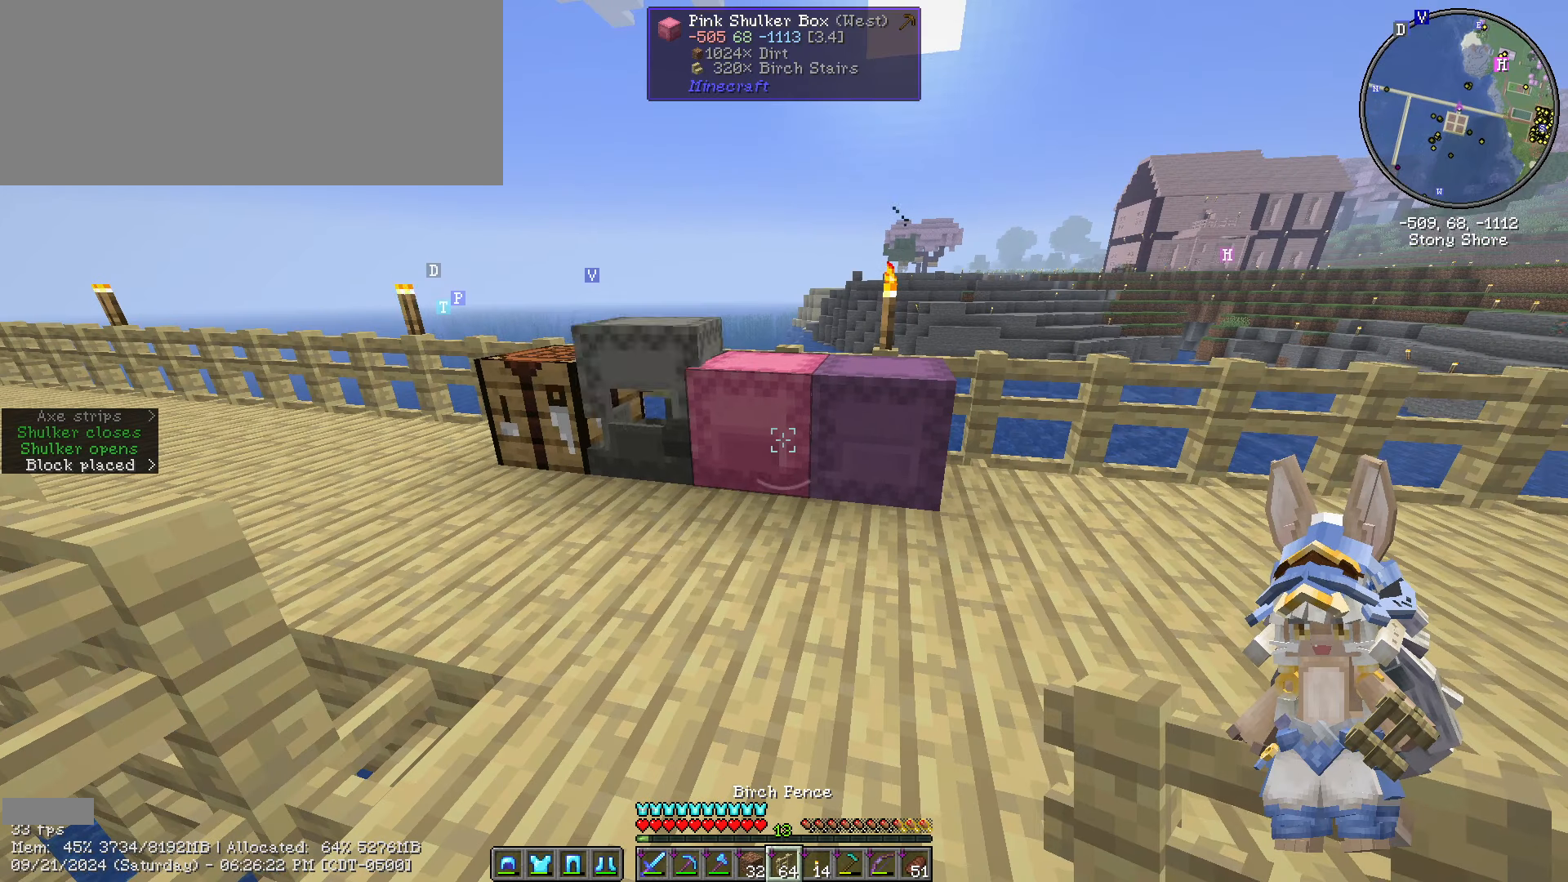
{"keys": [], "mouse": ["right"], "events": [[450, "mouse_right", "down"]]}
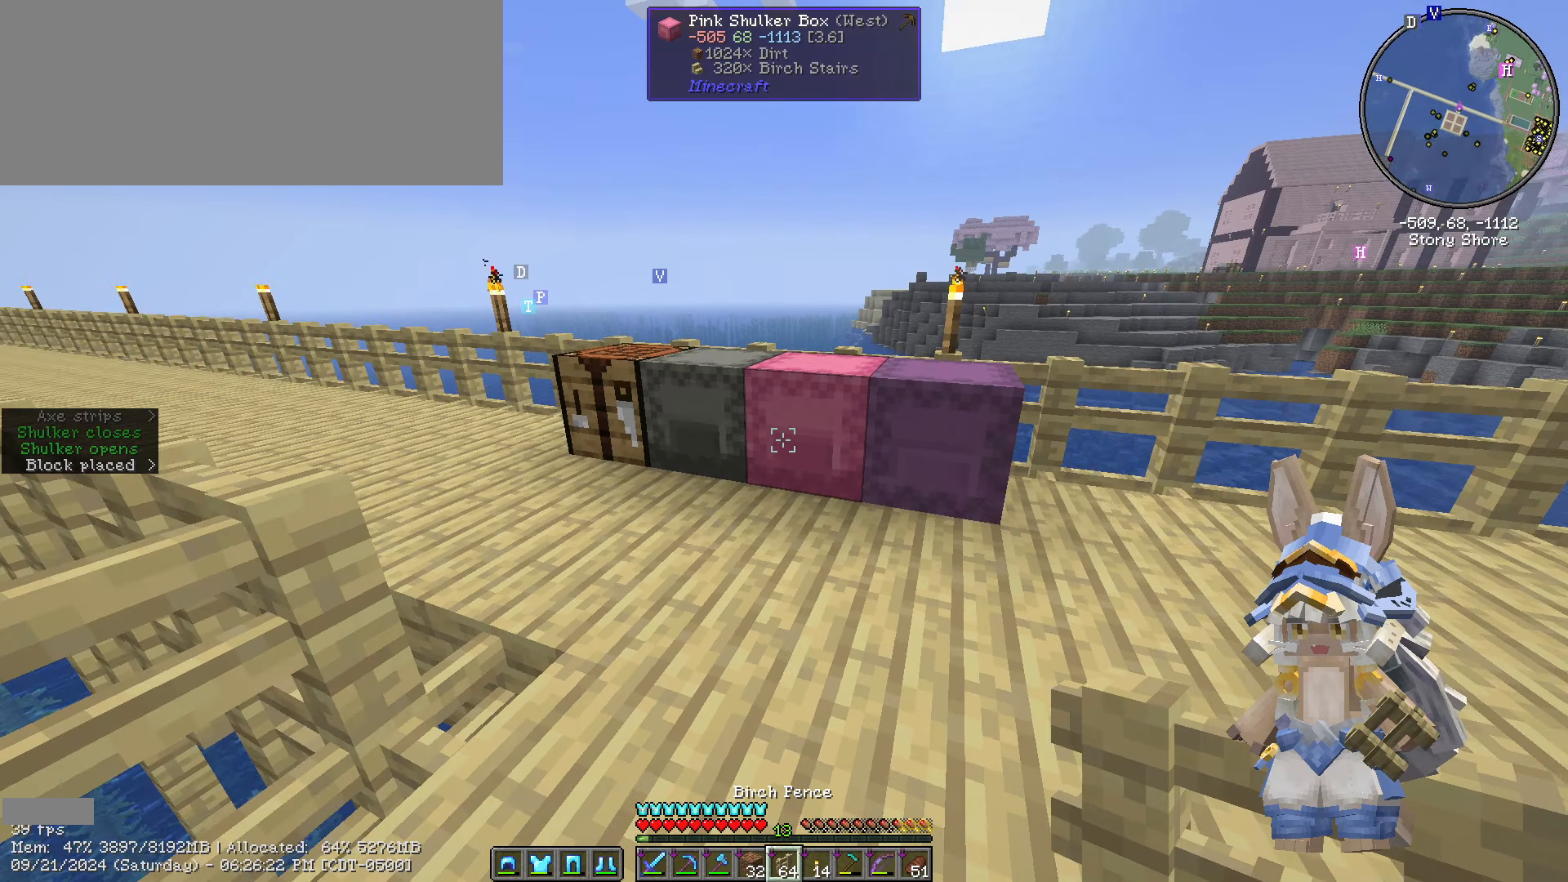
{"keys": [], "mouse": []}
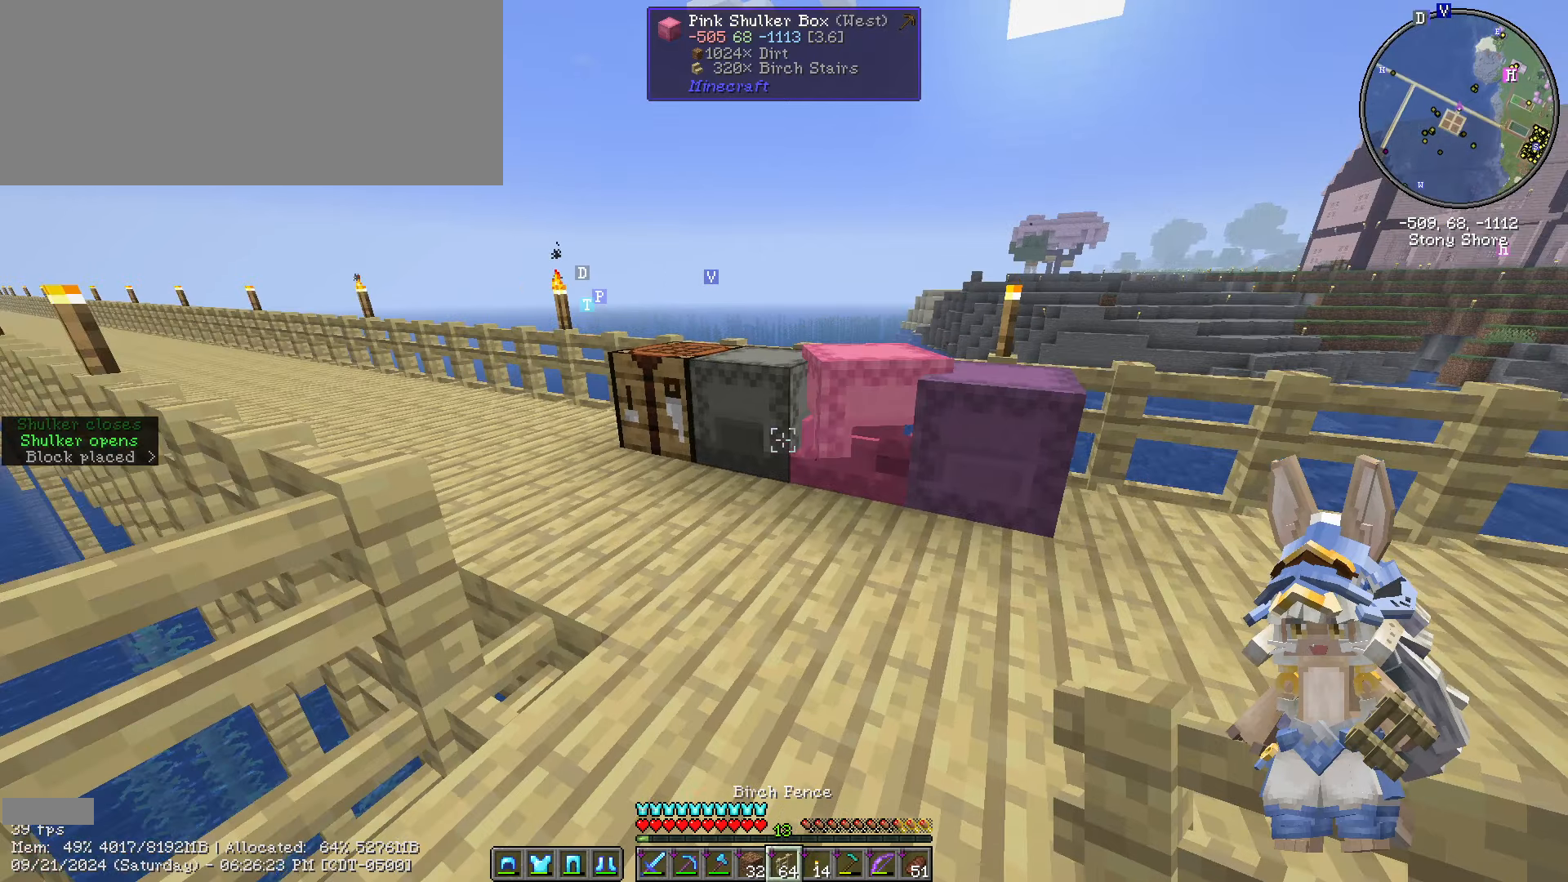
{"keys": [], "mouse": [], "events": [[66, "w", "down"], [366, "w", "up"]]}
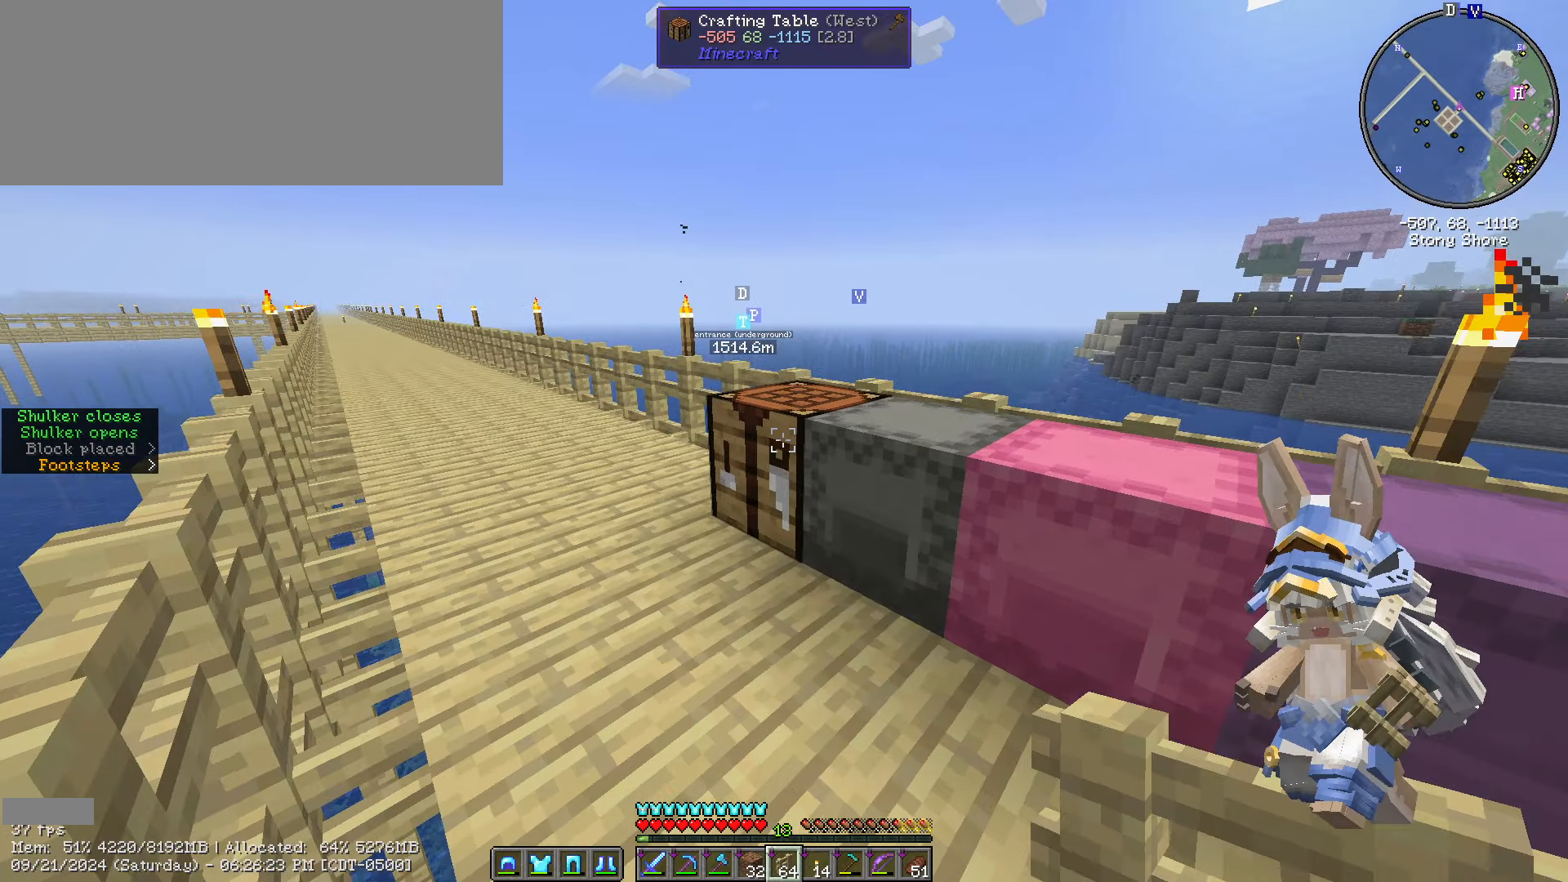
{"keys": [], "mouse": [], "events": [[66, "mouse_right", "down"], [133, "mouse_right", "up"]]}
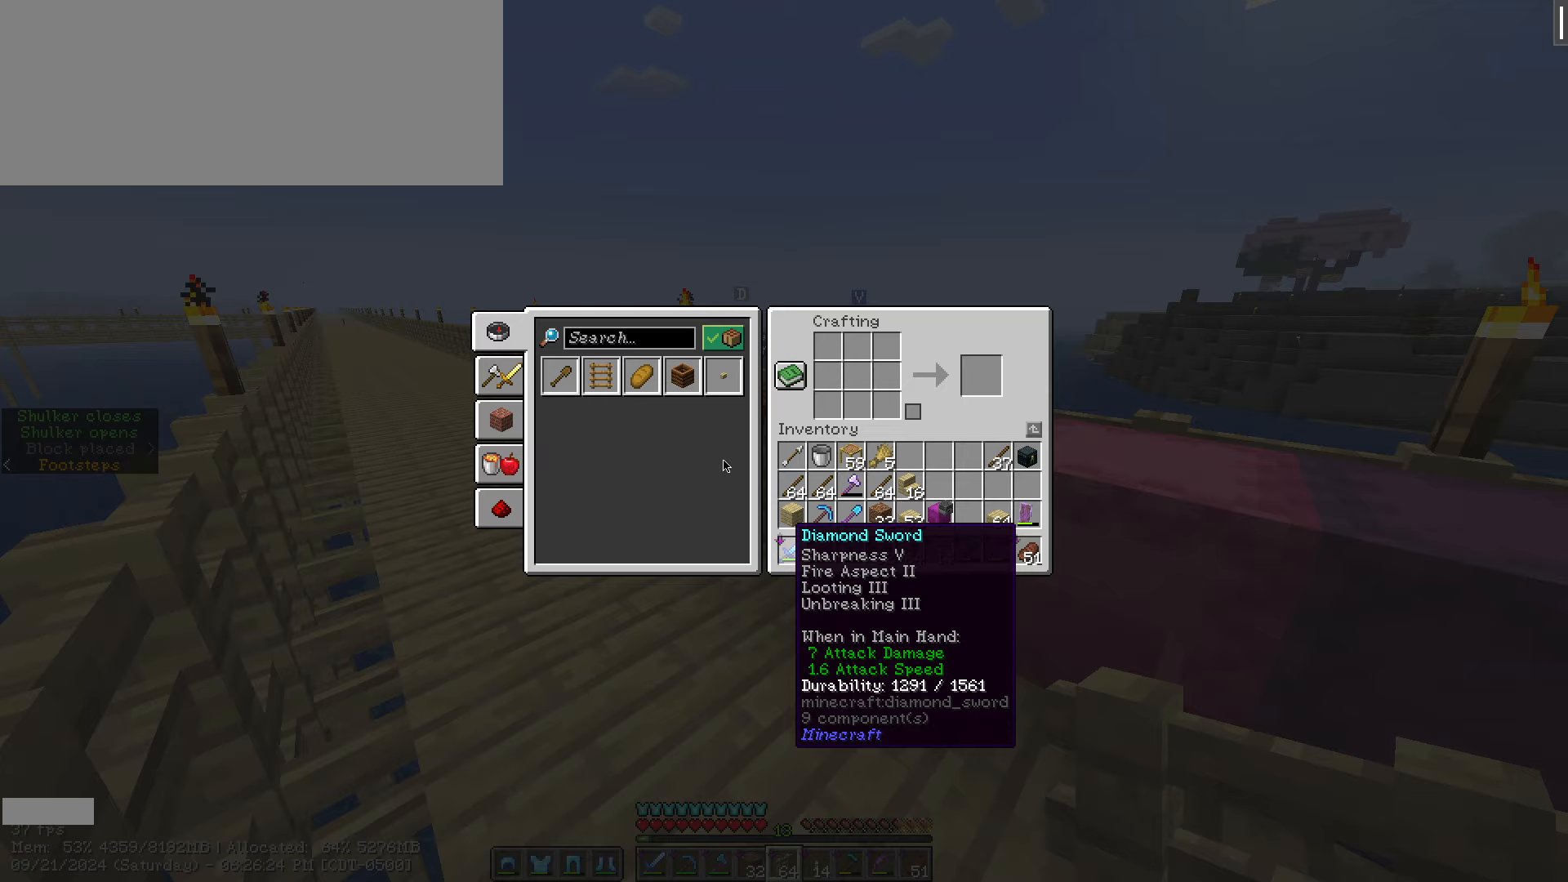
{"keys": ["shift_l"], "mouse": [], "events": [[100, "shift_l", "down"]]}
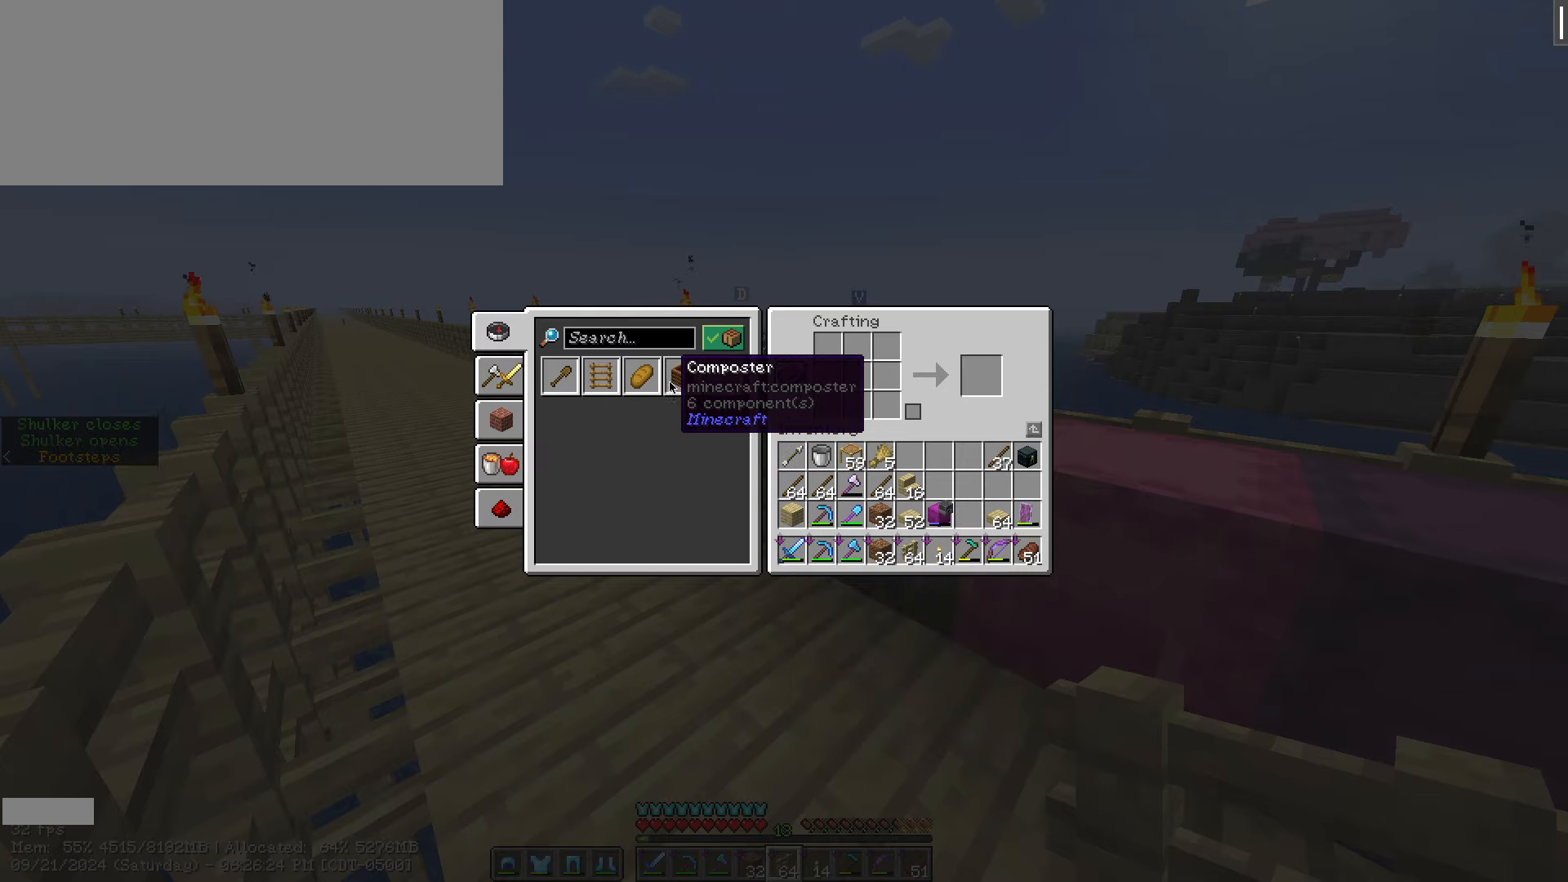
{"keys": ["shift_l"], "mouse": [], "events": []}
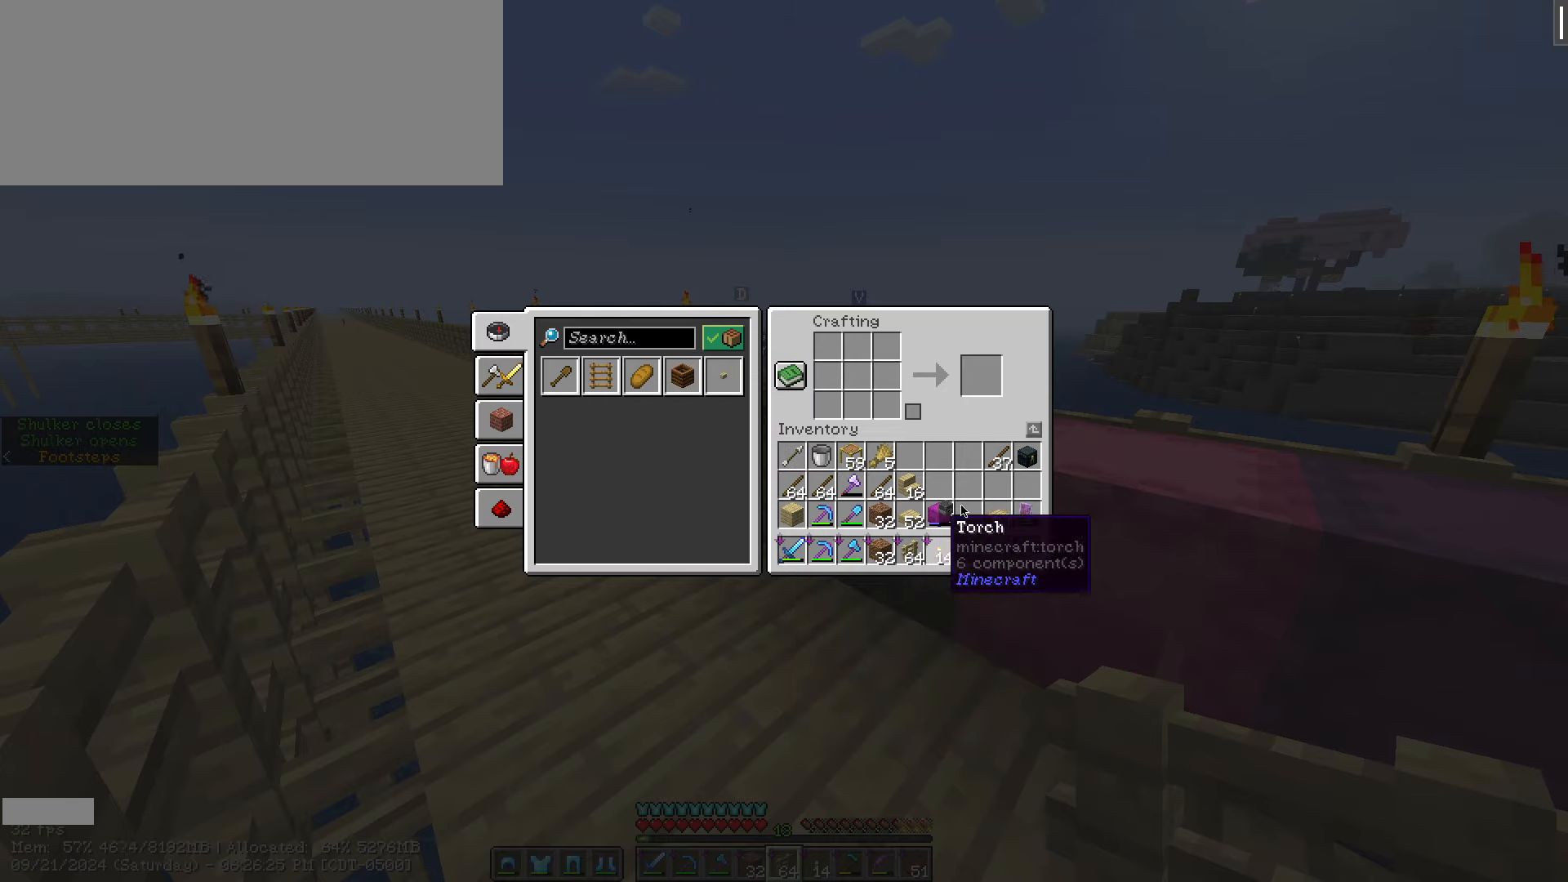
{"keys": ["shift_l"], "mouse": [], "events": []}
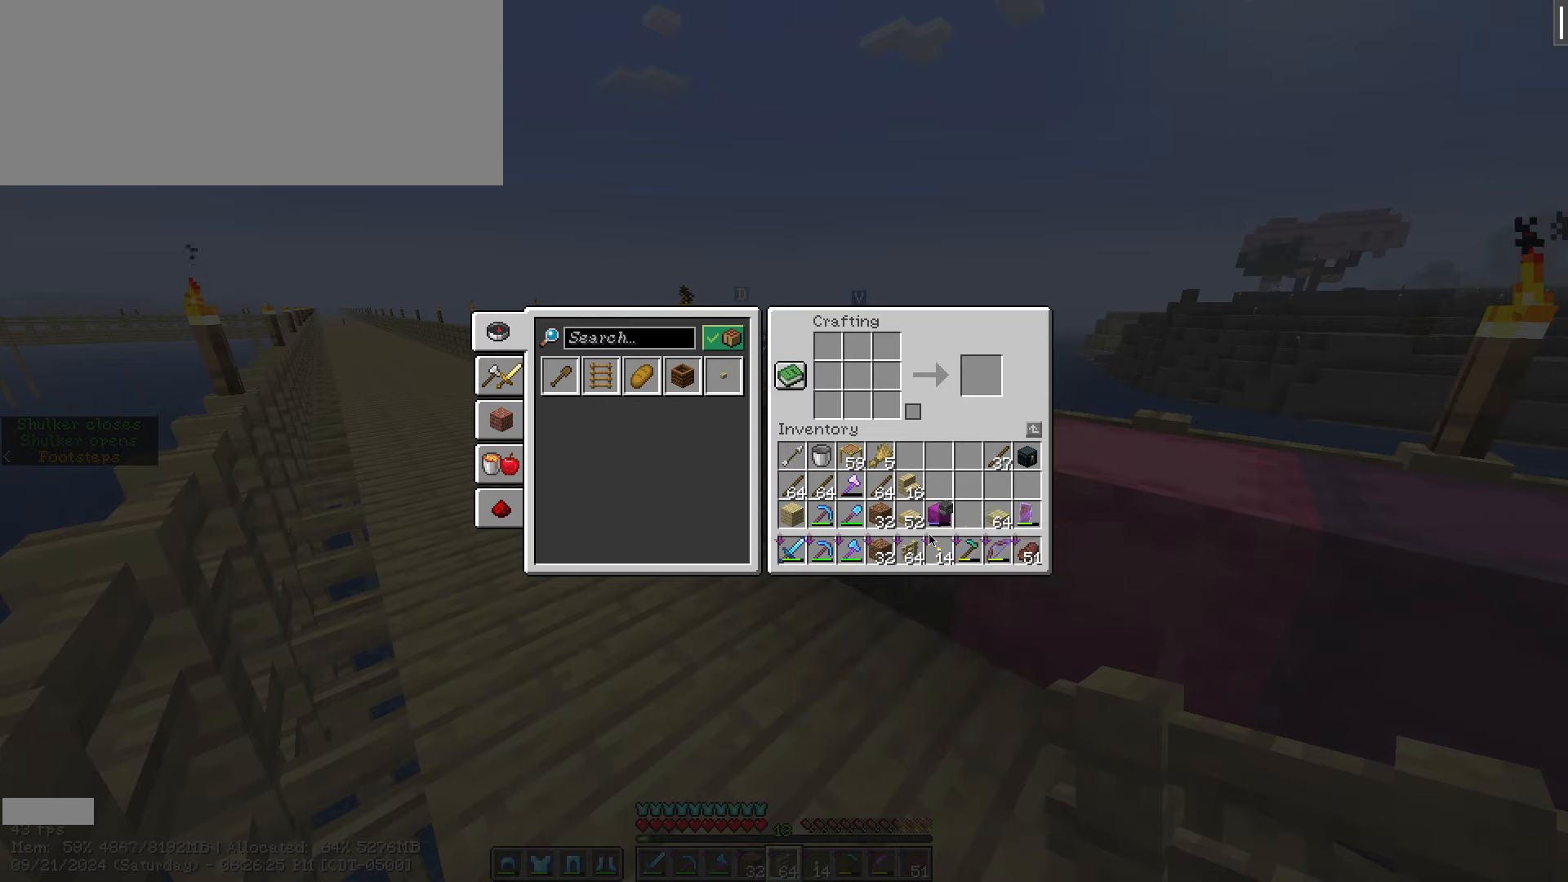
{"keys": [], "mouse": [], "events": [[100, "shift_l", "up"], [250, "mouse_left", "down"], [350, "mouse_left", "up"]]}
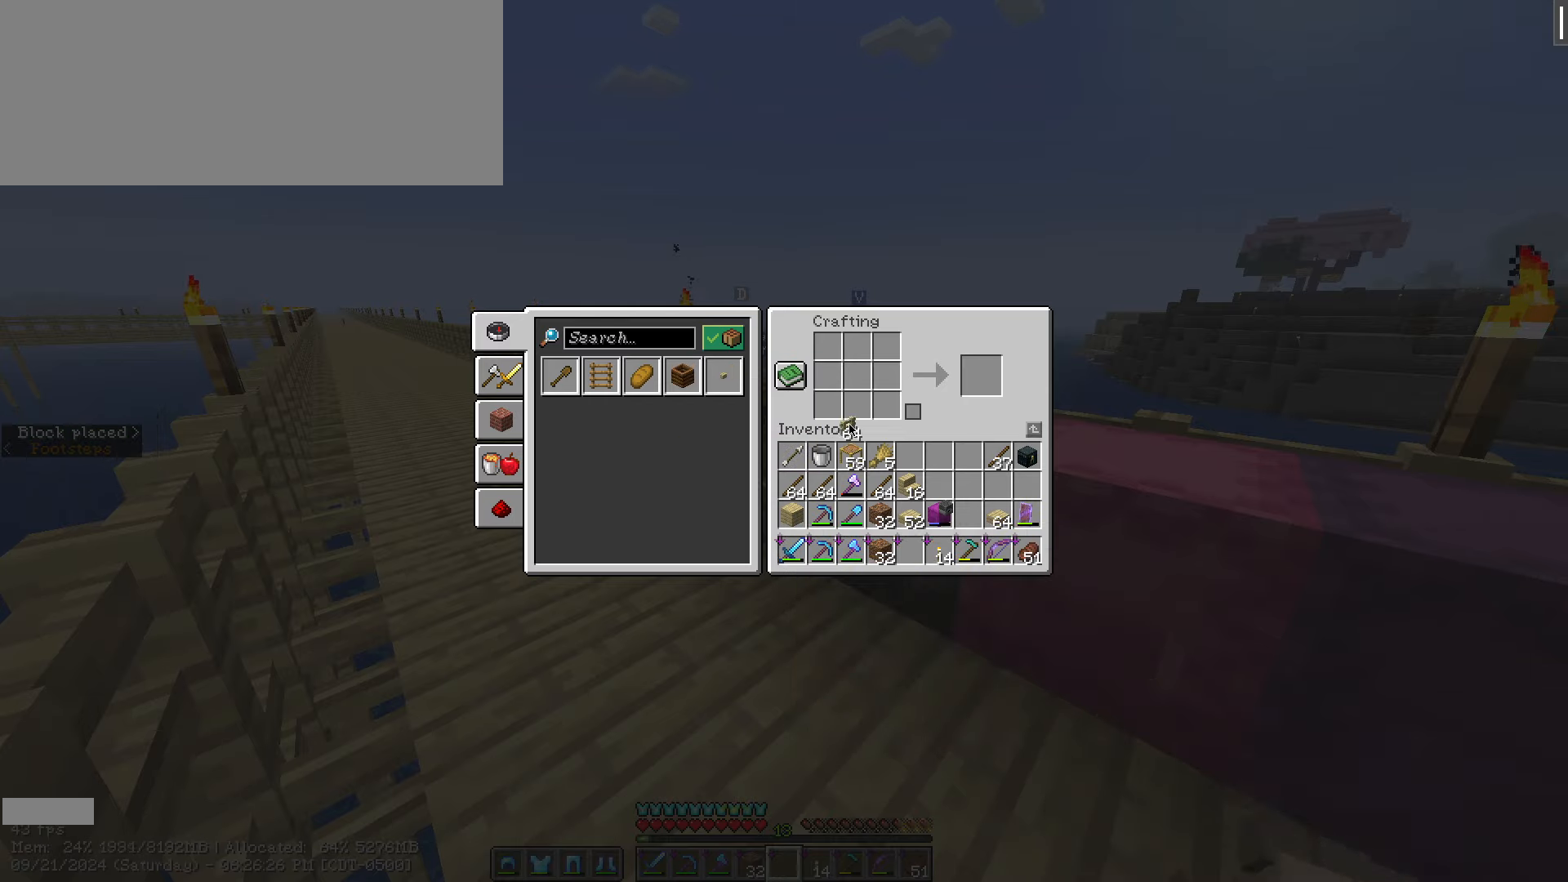
{"keys": [], "mouse": [], "events": []}
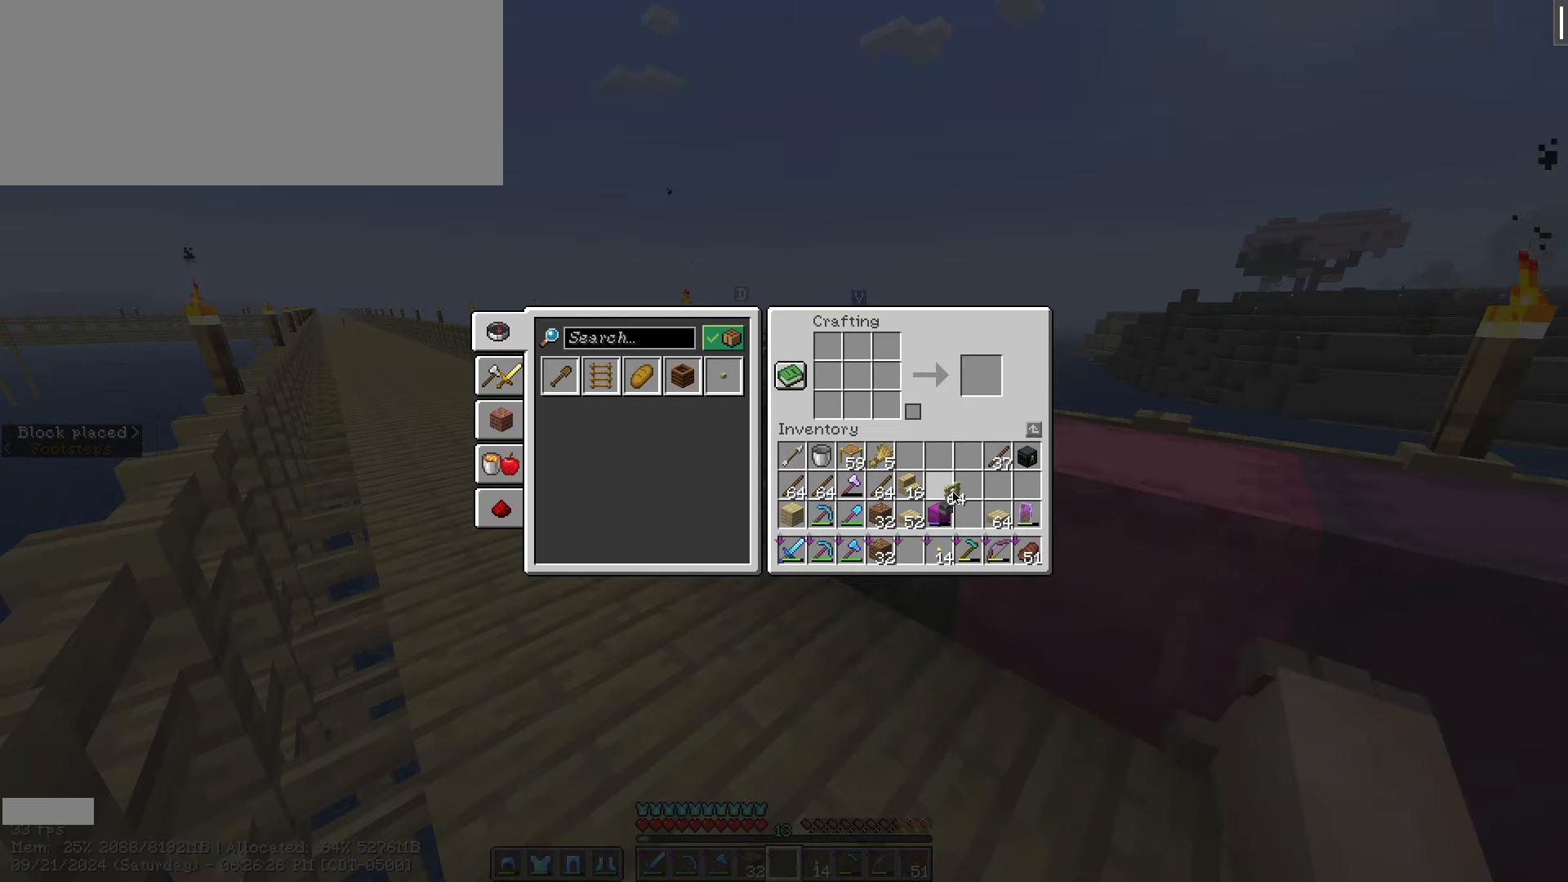
{"keys": [], "mouse": [], "events": [[83, "mouse_left", "down"], [183, "mouse_left", "up"]]}
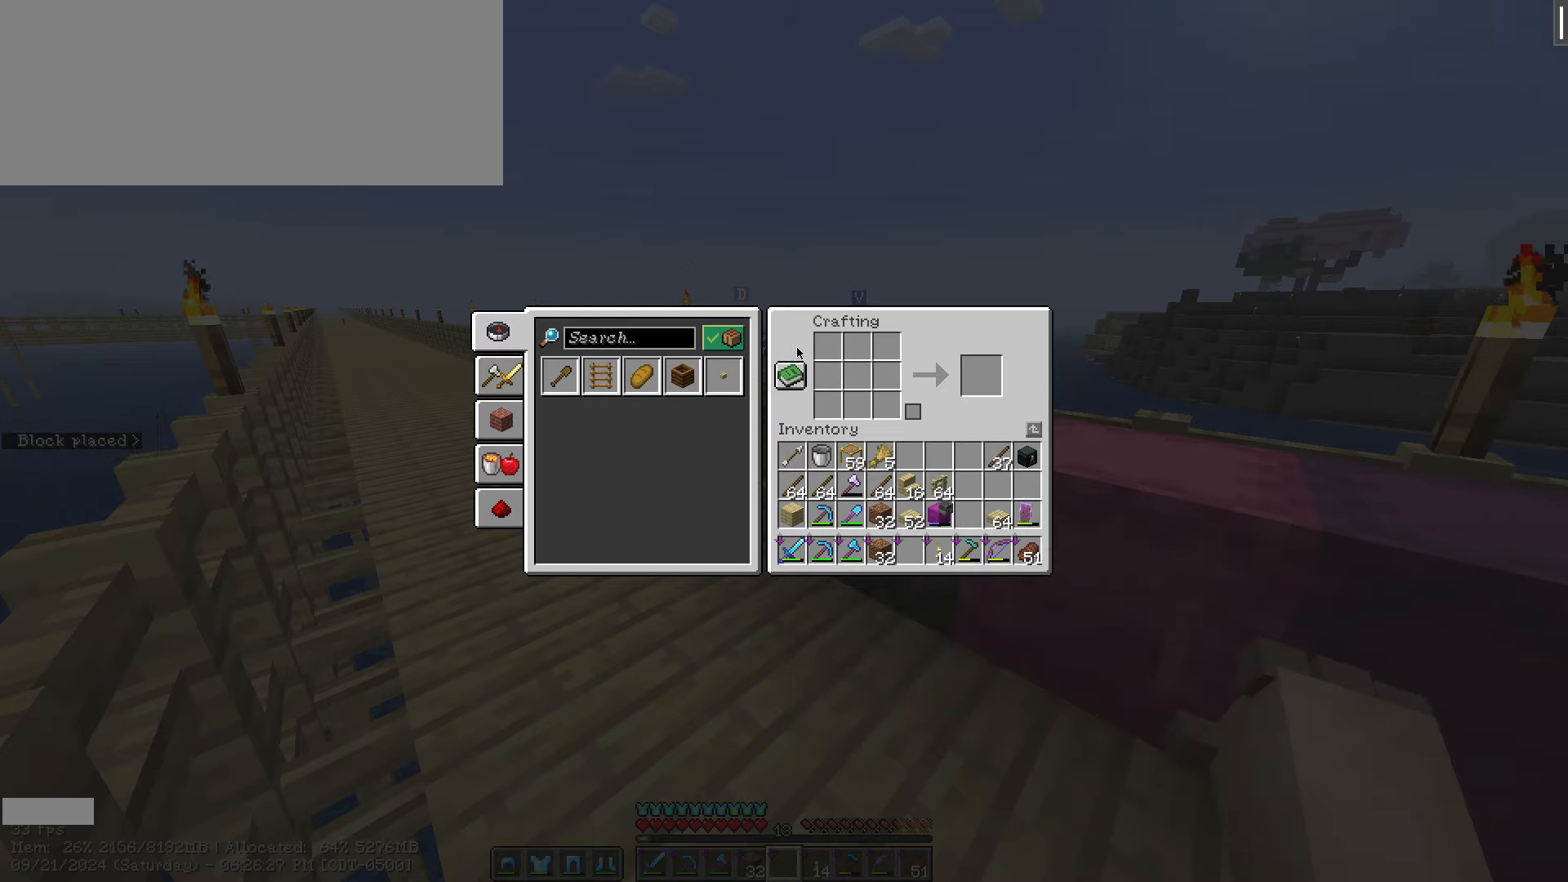
{"keys": [], "mouse": [], "events": []}
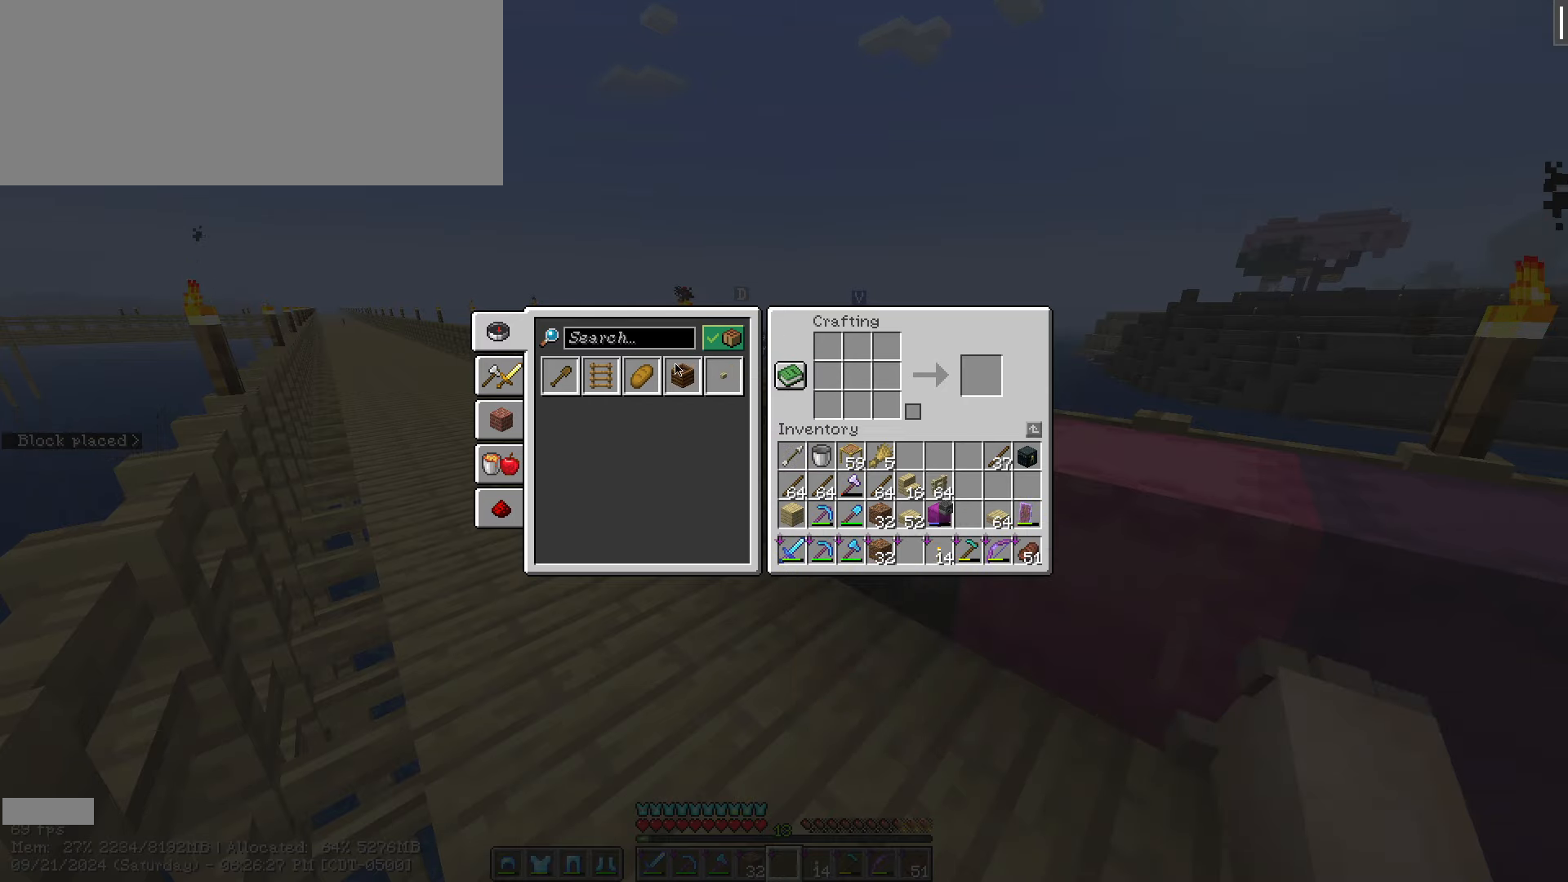
{"keys": [], "mouse": [], "events": []}
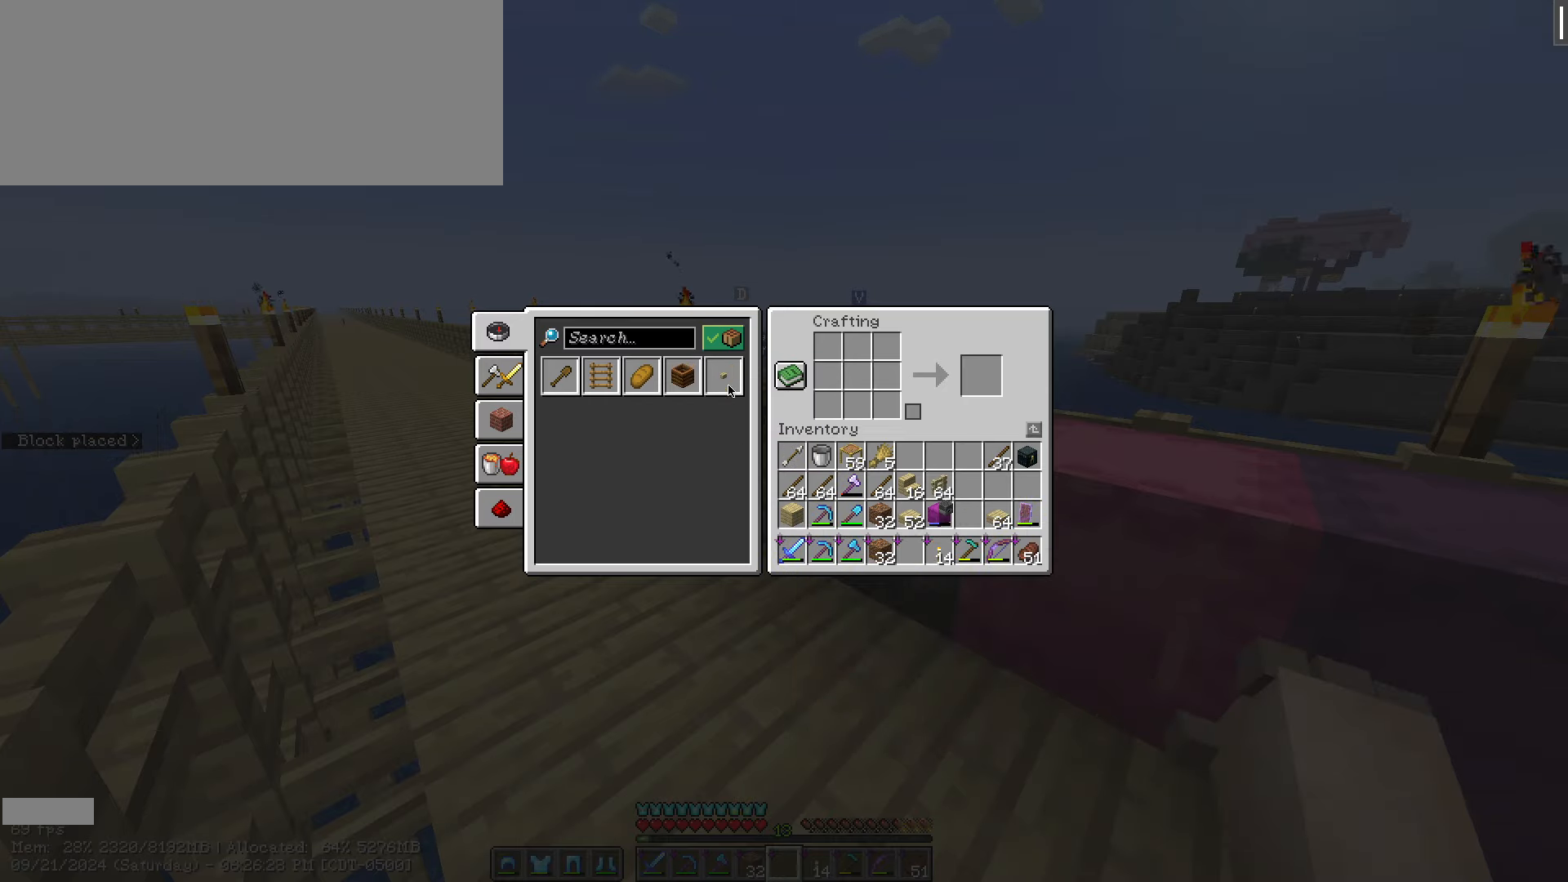
{"keys": [], "mouse": [], "events": []}